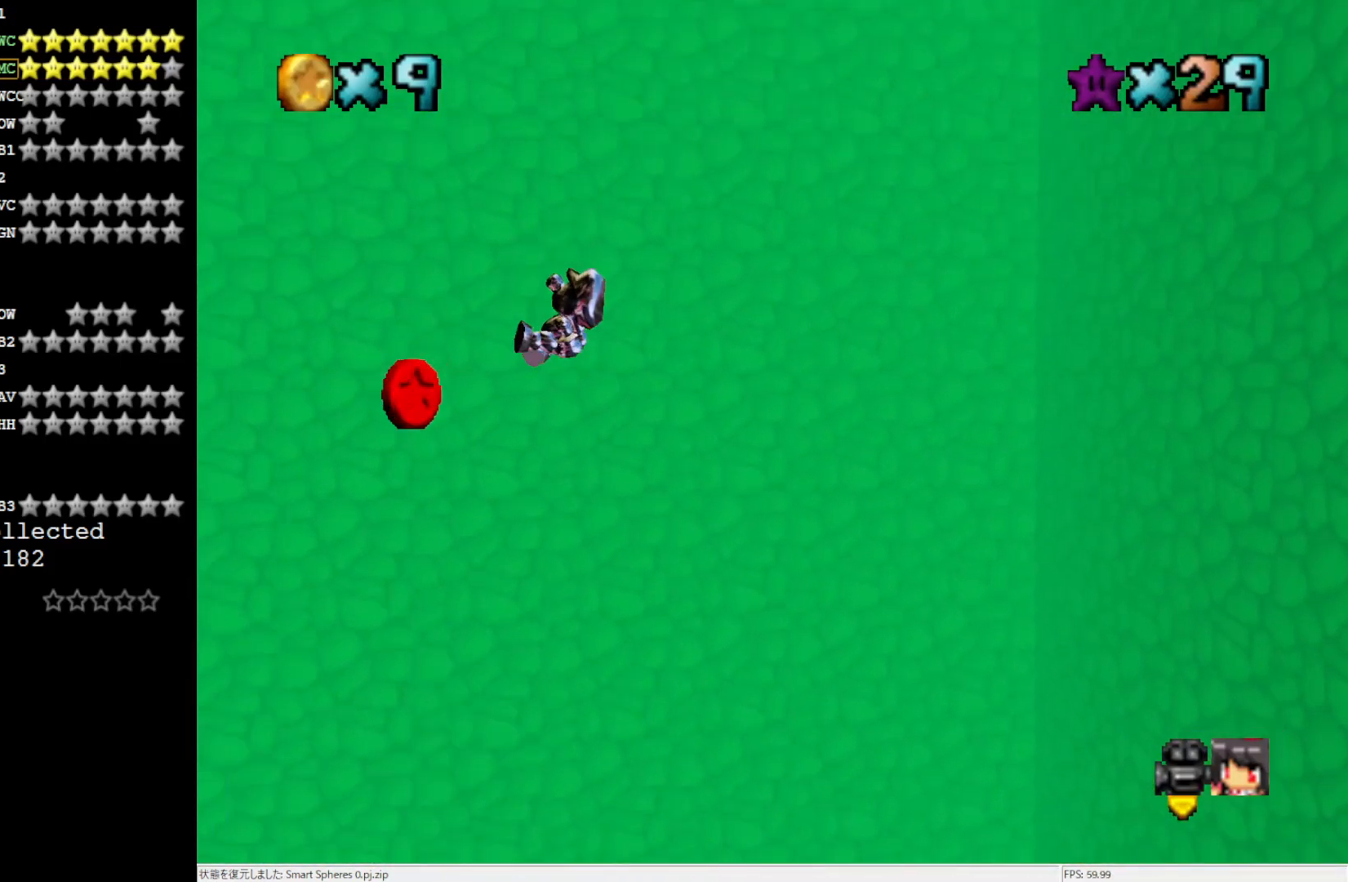
Gameplay with a controller (Nintendo layout); each line is a JSON object with the inputs held at the frame after it. "events" lists button and stick changes between this image and that frame as [ms after this image, input, new state], when the widget could be followed in between. Not read: L3 R3.
{"buttons": [], "left_stick": "down-right", "events": [[433, "left_stick", "down-right"]]}
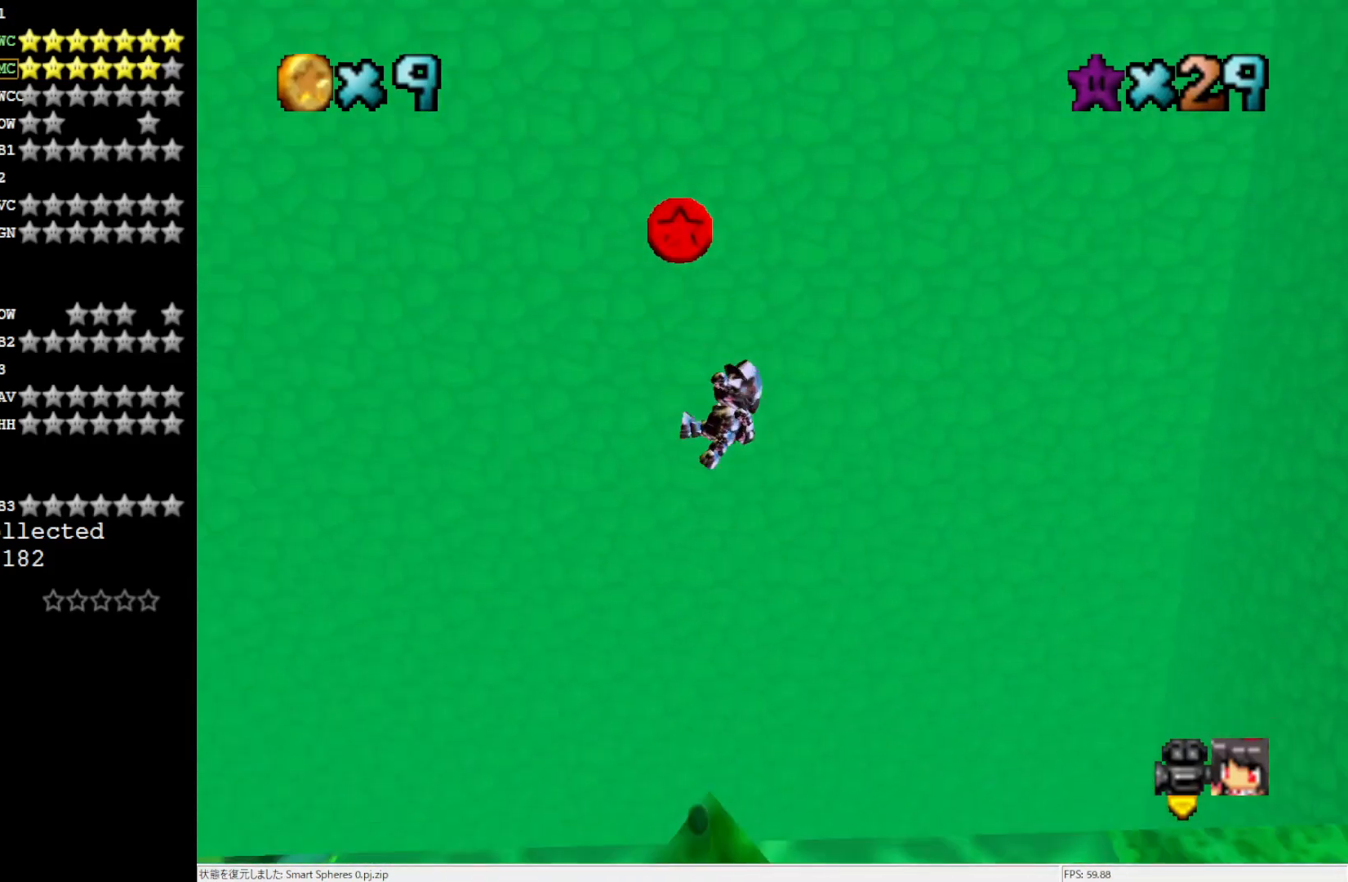
{"buttons": [], "left_stick": "center", "events": [[133, "left_stick", "center"], [283, "left_stick", "right"], [450, "left_stick", "center"]]}
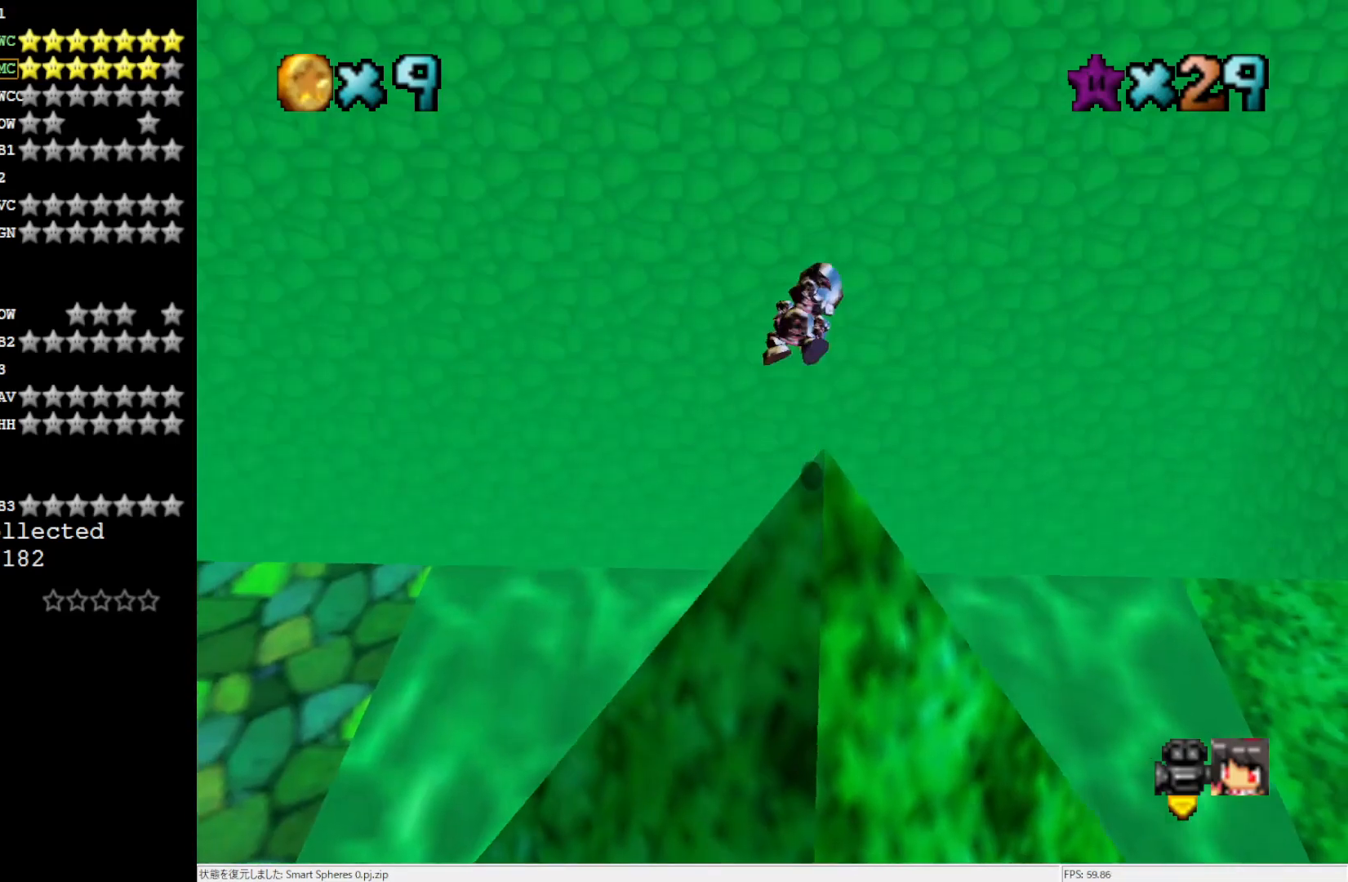
{"buttons": [], "left_stick": "left", "events": [[167, "left_stick", "down"], [333, "left_stick", "left"]]}
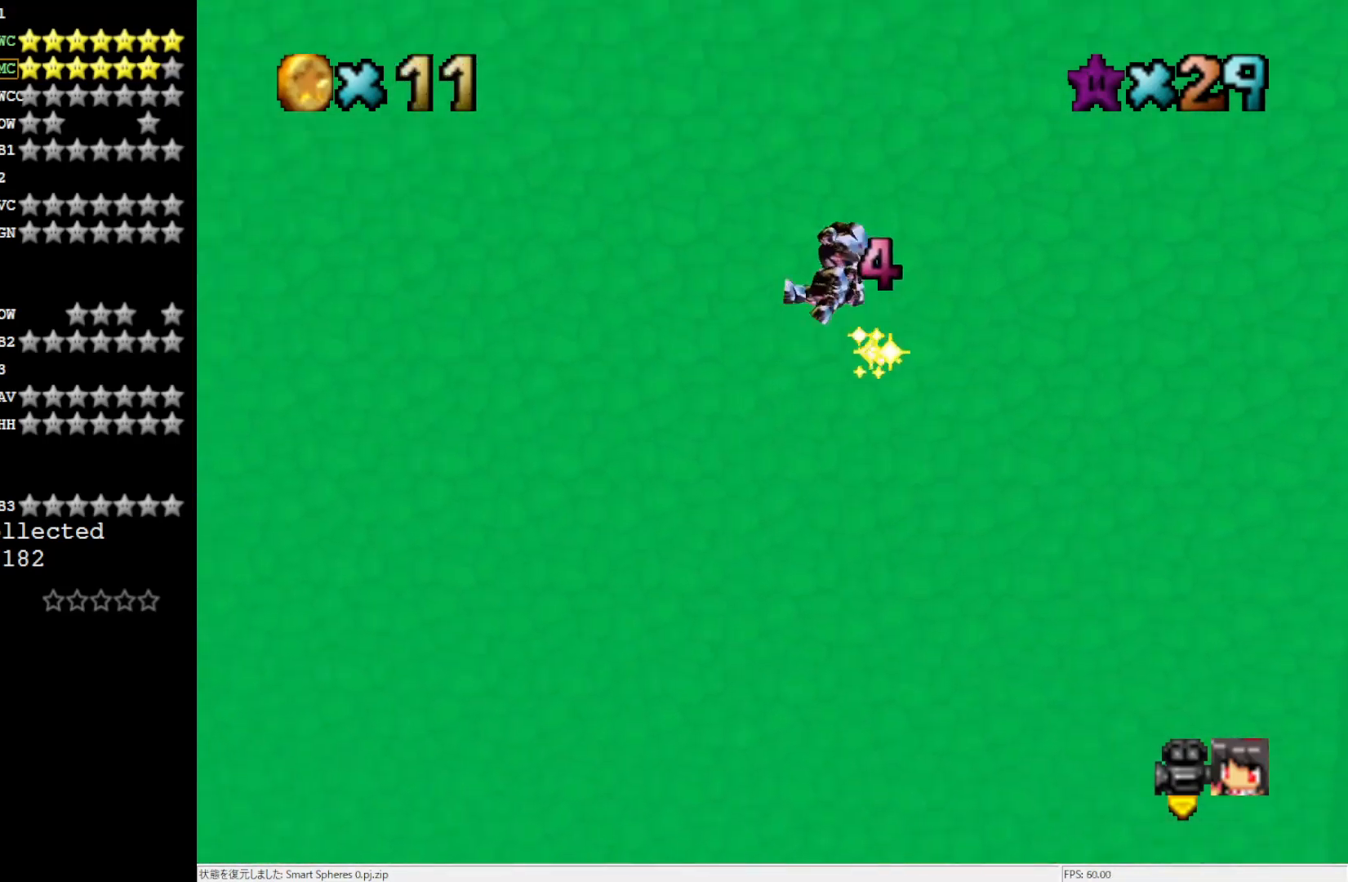
{"buttons": [], "left_stick": "up-left", "events": [[450, "left_stick", "up-left"]]}
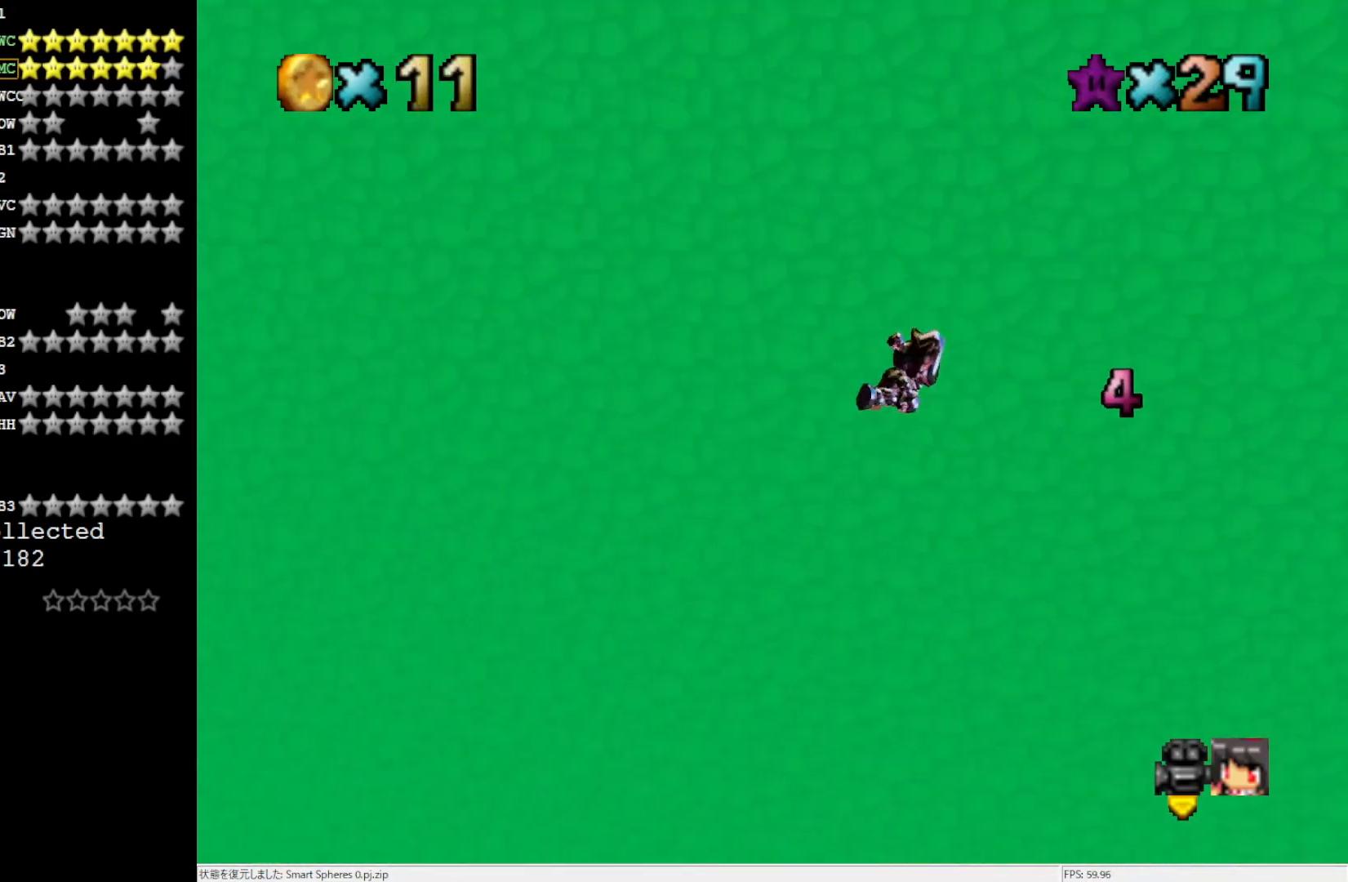
{"buttons": [], "left_stick": "up-left", "events": []}
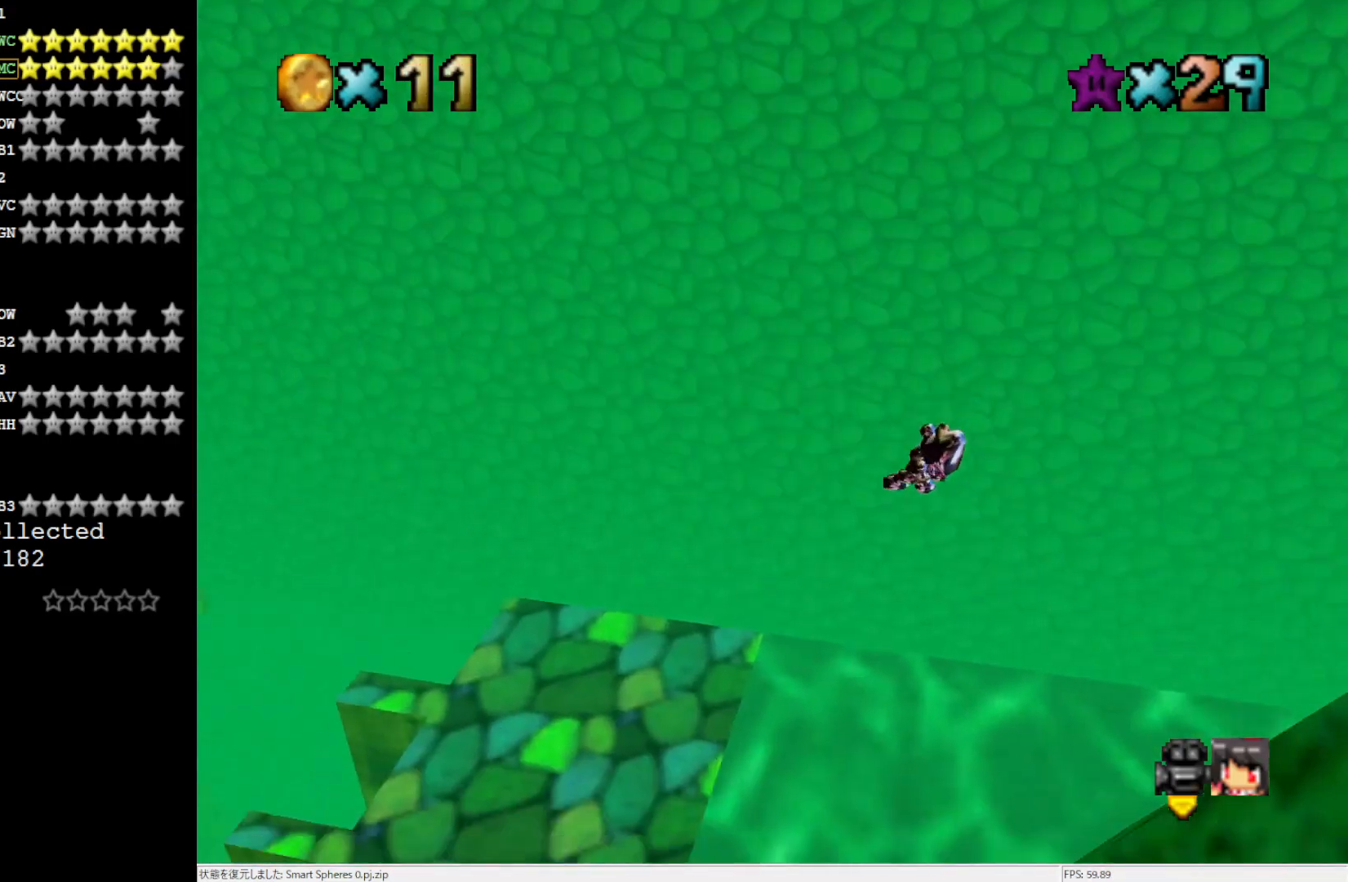
{"buttons": [], "left_stick": "up-left", "events": []}
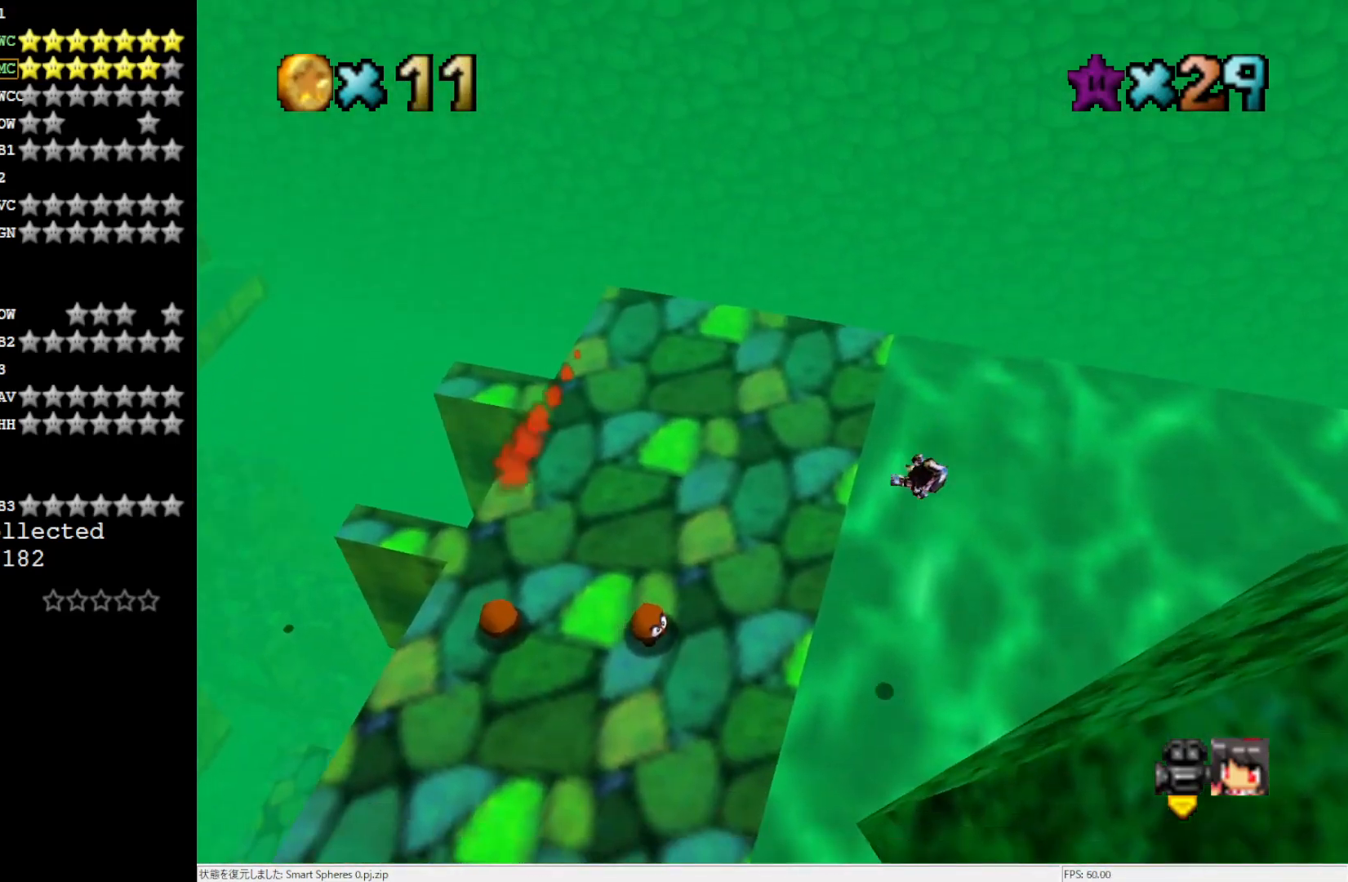
{"buttons": [], "left_stick": "left", "events": [[400, "left_stick", "left"]]}
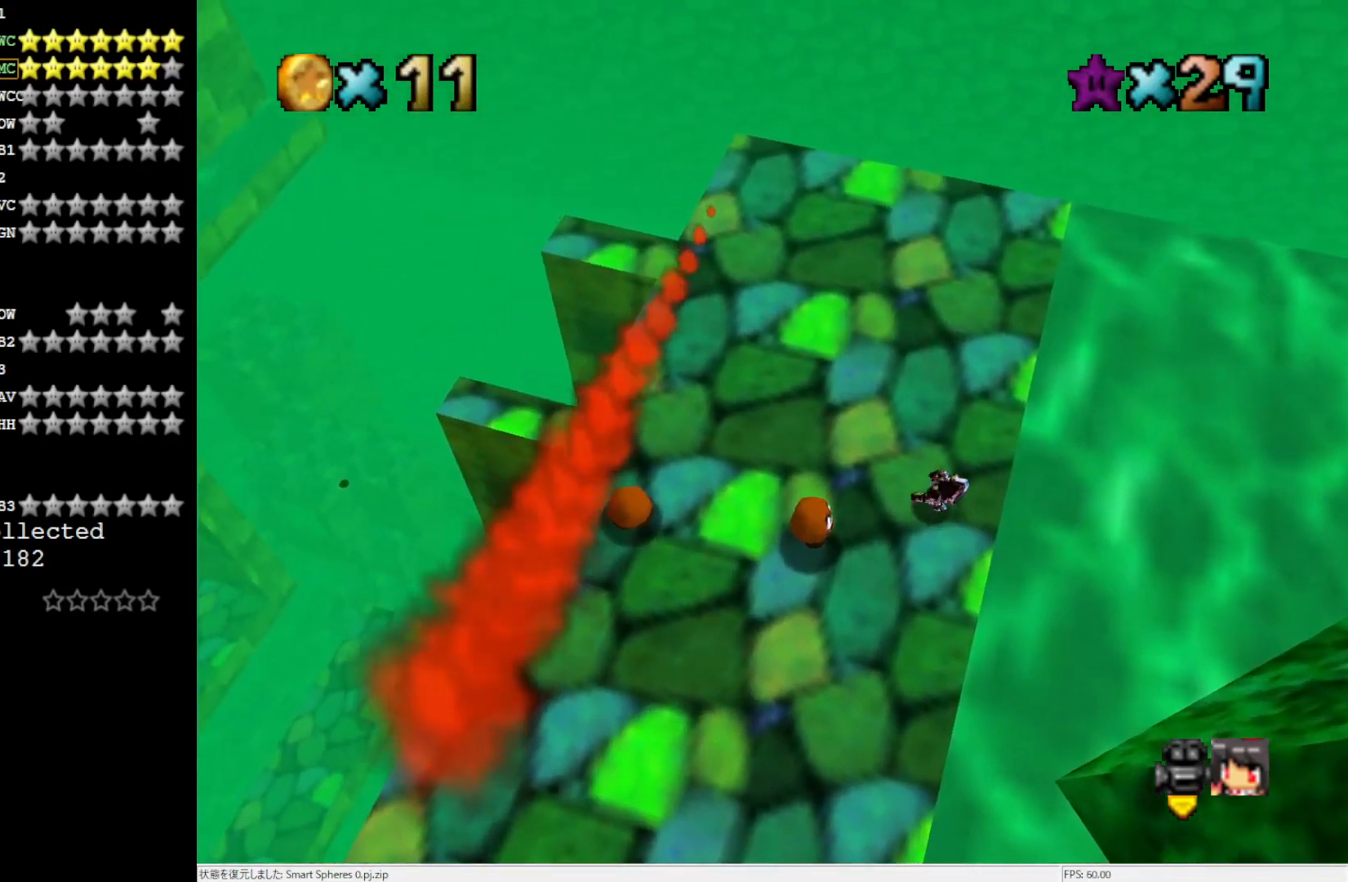
{"buttons": ["C_LEFT"], "left_stick": "up-left", "events": [[83, "left_stick", "up-left"], [183, "C_LEFT", "down"], [283, "C_LEFT", "up"], [350, "C_LEFT", "down"]]}
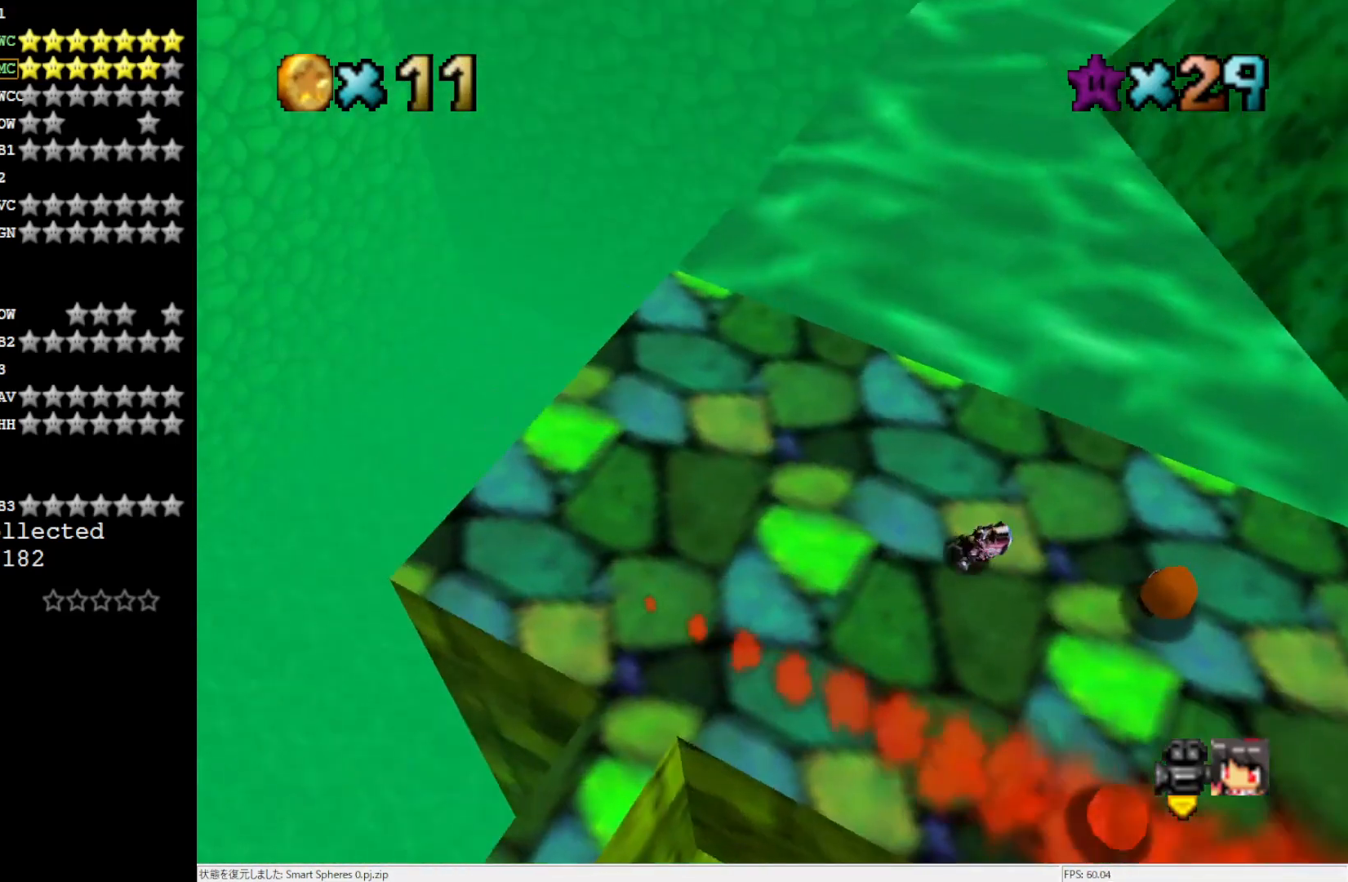
{"buttons": [], "left_stick": "down-left", "events": [[17, "C_LEFT", "up"], [150, "left_stick", "left"], [283, "left_stick", "down-left"], [383, "C_LEFT", "down"], [483, "C_LEFT", "up"]]}
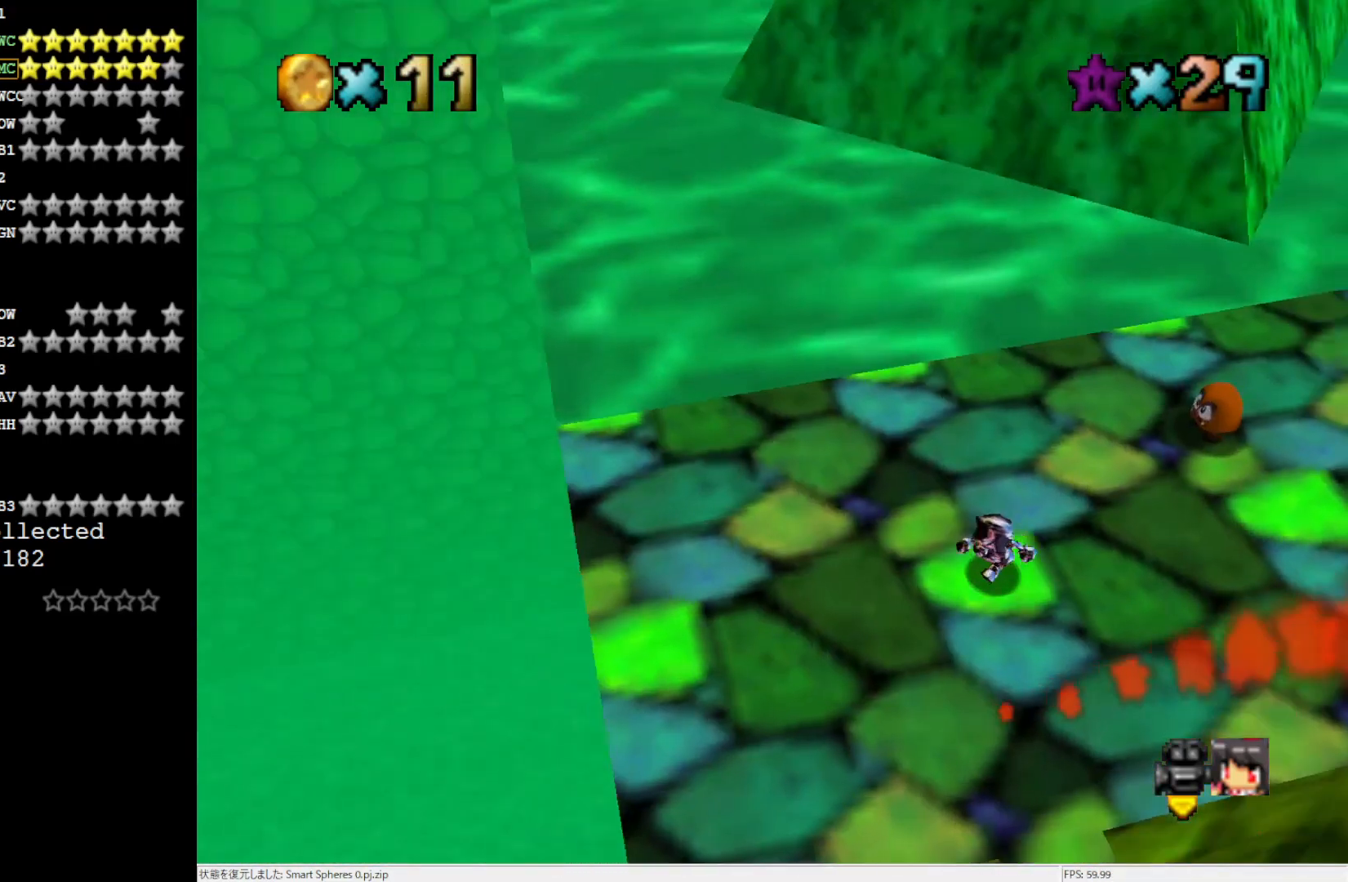
{"buttons": [], "left_stick": "center", "events": [[283, "left_stick", "center"]]}
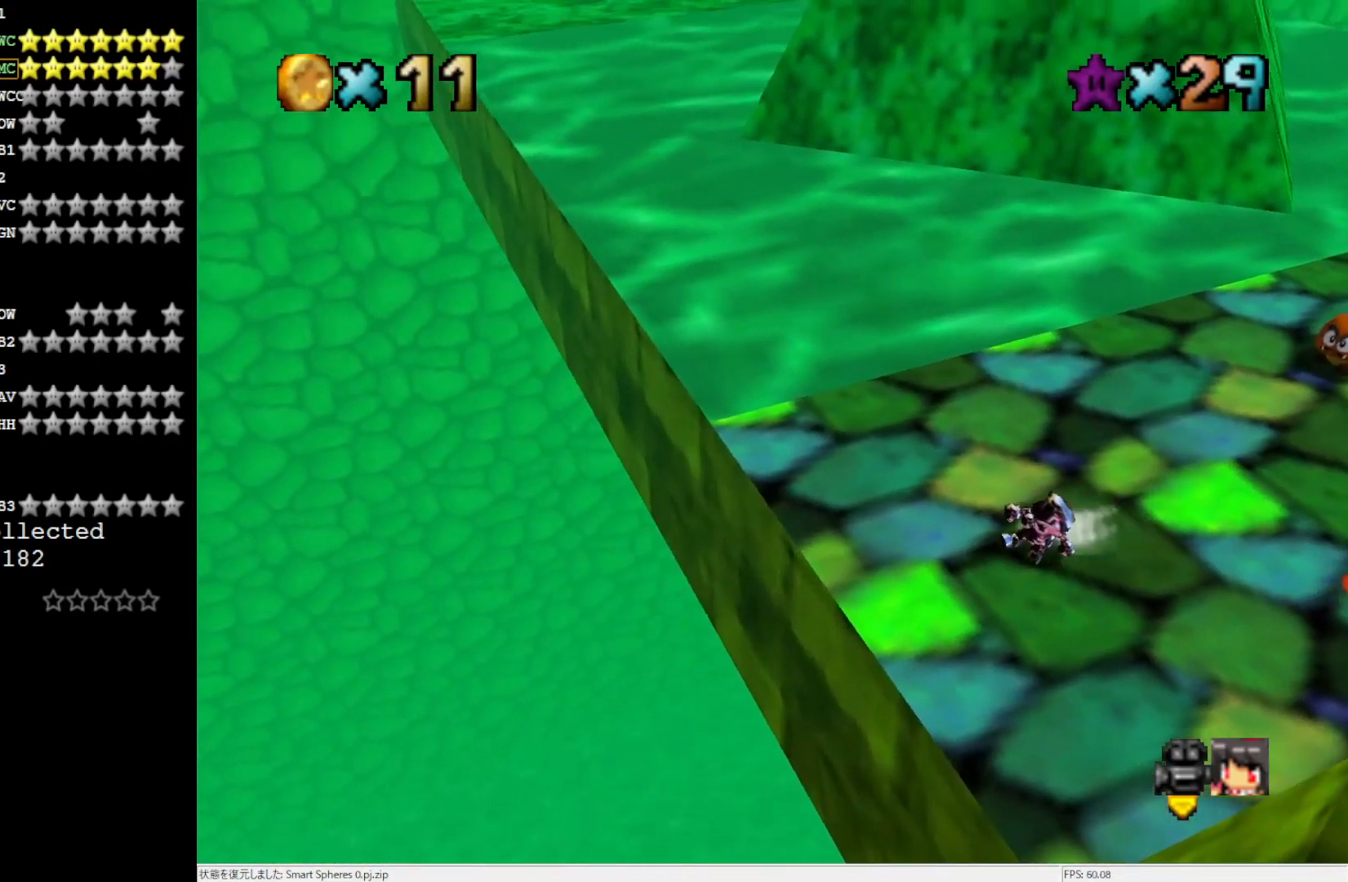
{"buttons": [], "left_stick": "up-right", "events": [[183, "left_stick", "down"], [283, "C_LEFT", "down"], [383, "left_stick", "center"], [417, "C_LEFT", "up"], [450, "left_stick", "up-right"]]}
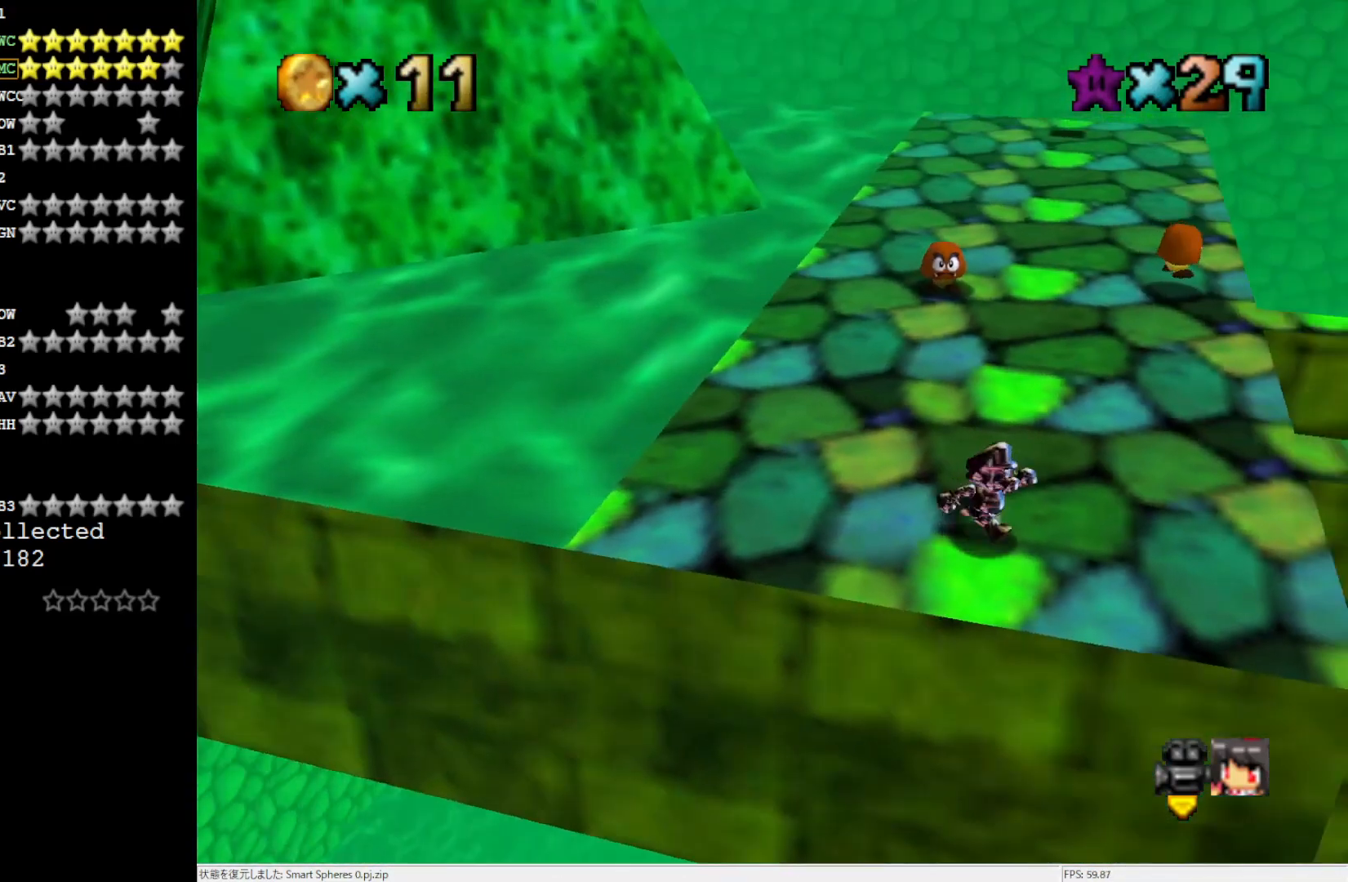
{"buttons": [], "left_stick": "up-right", "events": []}
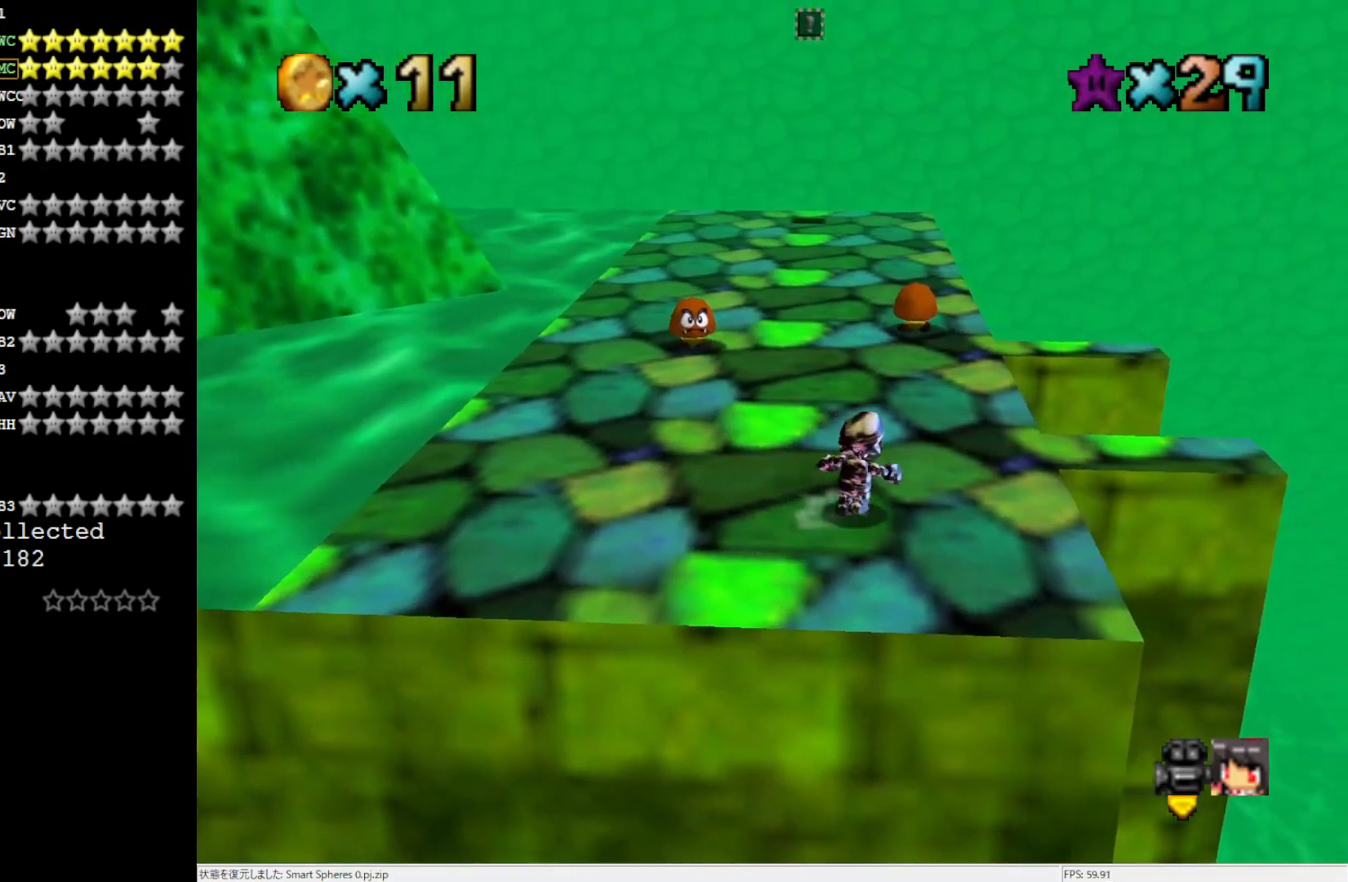
{"buttons": [], "left_stick": "down-right", "events": [[183, "left_stick", "up"], [217, "A", "down"], [250, "A", "up"], [417, "left_stick", "down-right"]]}
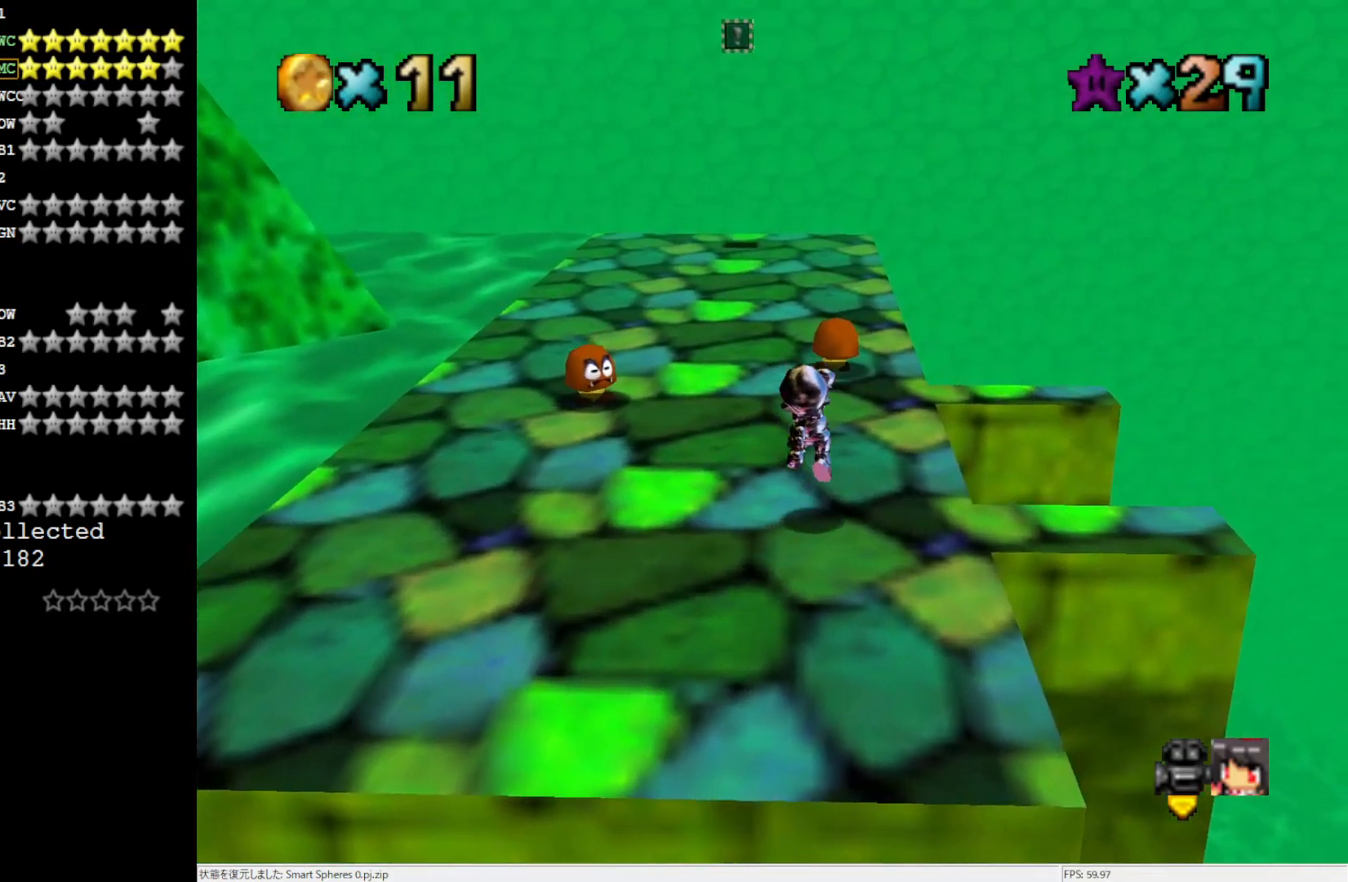
{"buttons": [], "left_stick": "up", "events": [[50, "left_stick", "right"], [250, "left_stick", "up"]]}
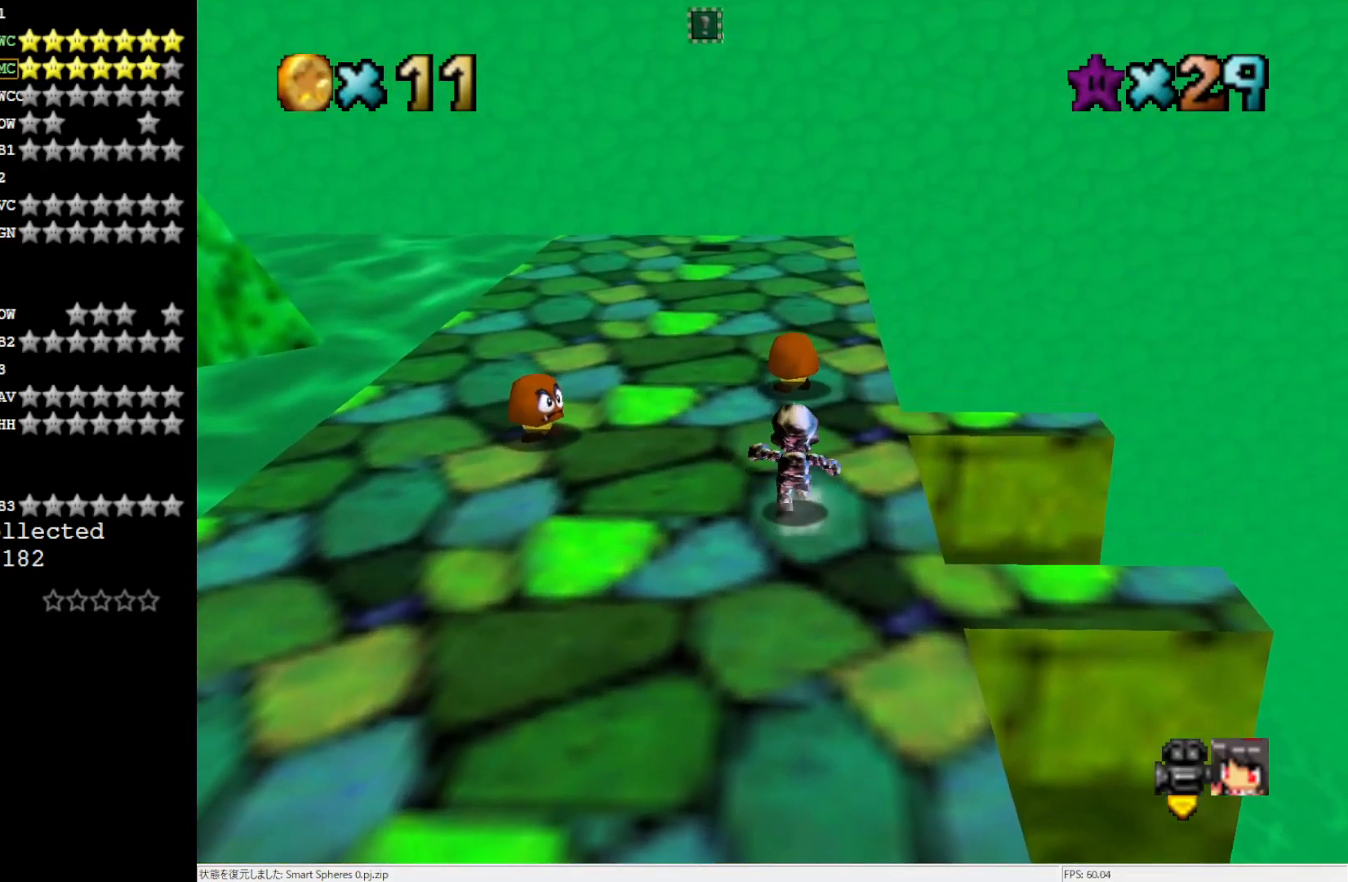
{"buttons": [], "left_stick": "up-right", "events": [[117, "A", "down"], [150, "left_stick", "up-right"], [317, "A", "up"]]}
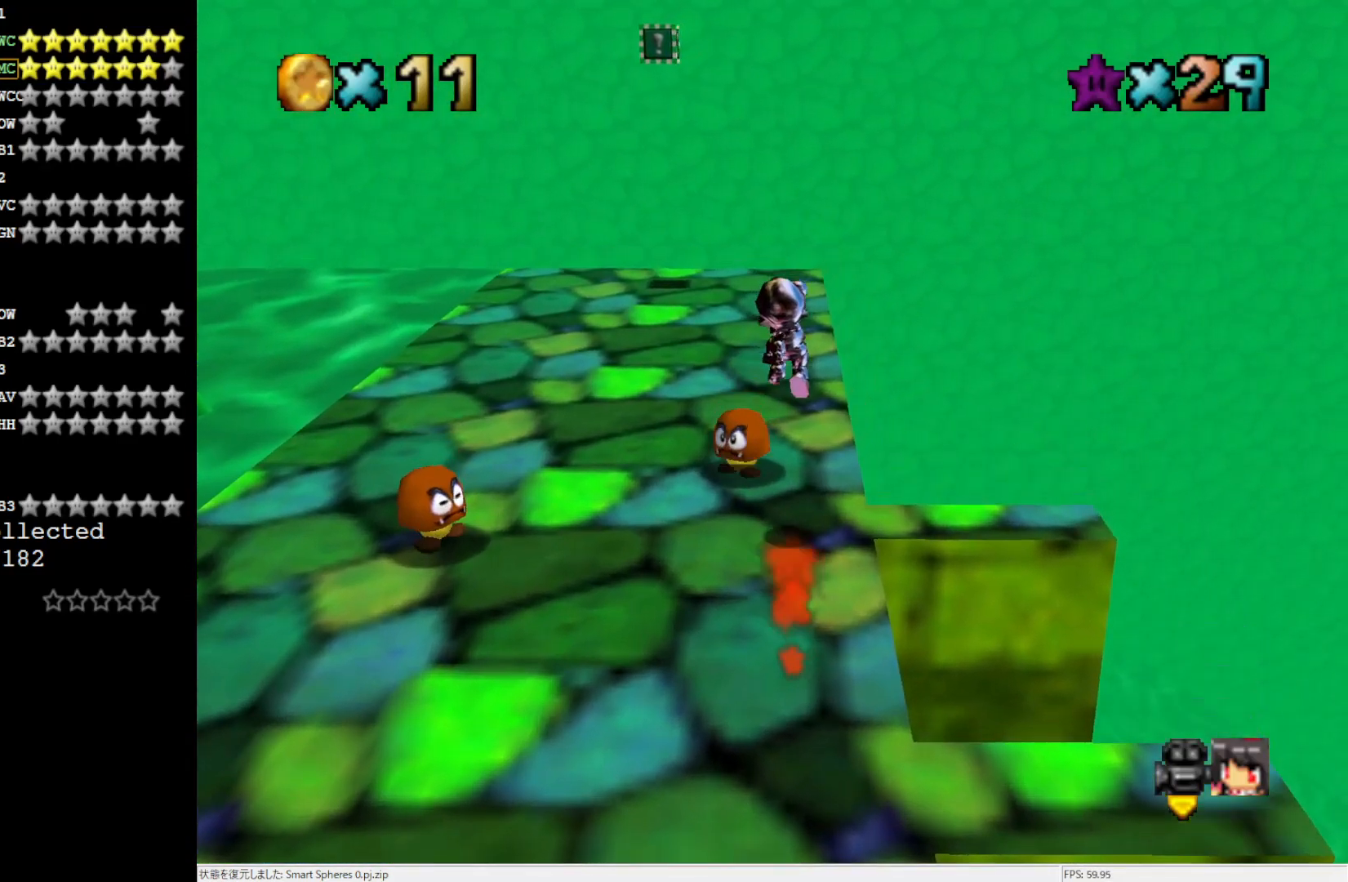
{"buttons": [], "left_stick": "right", "events": [[350, "A", "down"], [350, "left_stick", "right"], [483, "A", "up"]]}
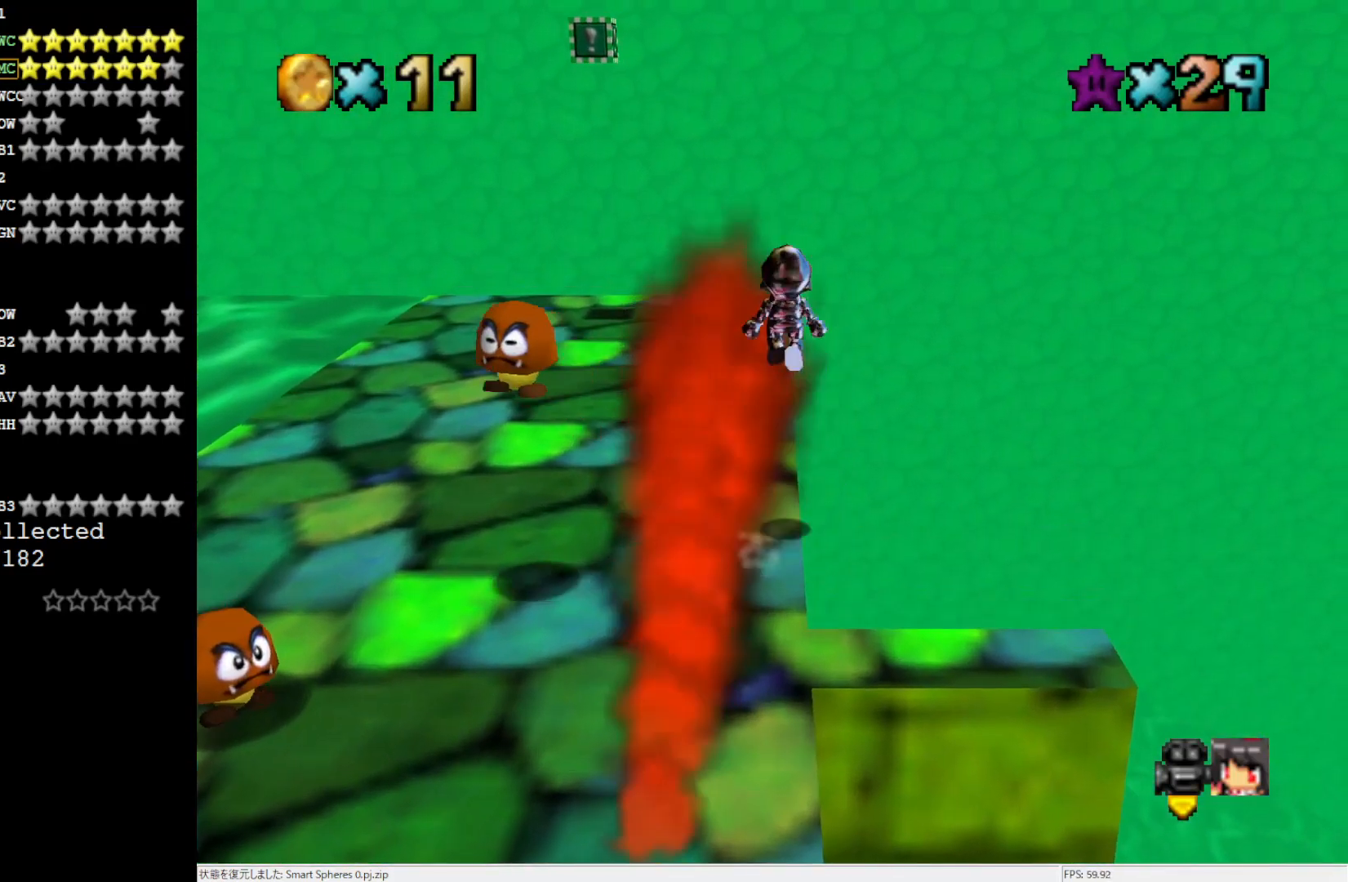
{"buttons": [], "left_stick": "center", "events": [[317, "C_RIGHT", "down"], [417, "left_stick", "center"], [450, "C_RIGHT", "up"]]}
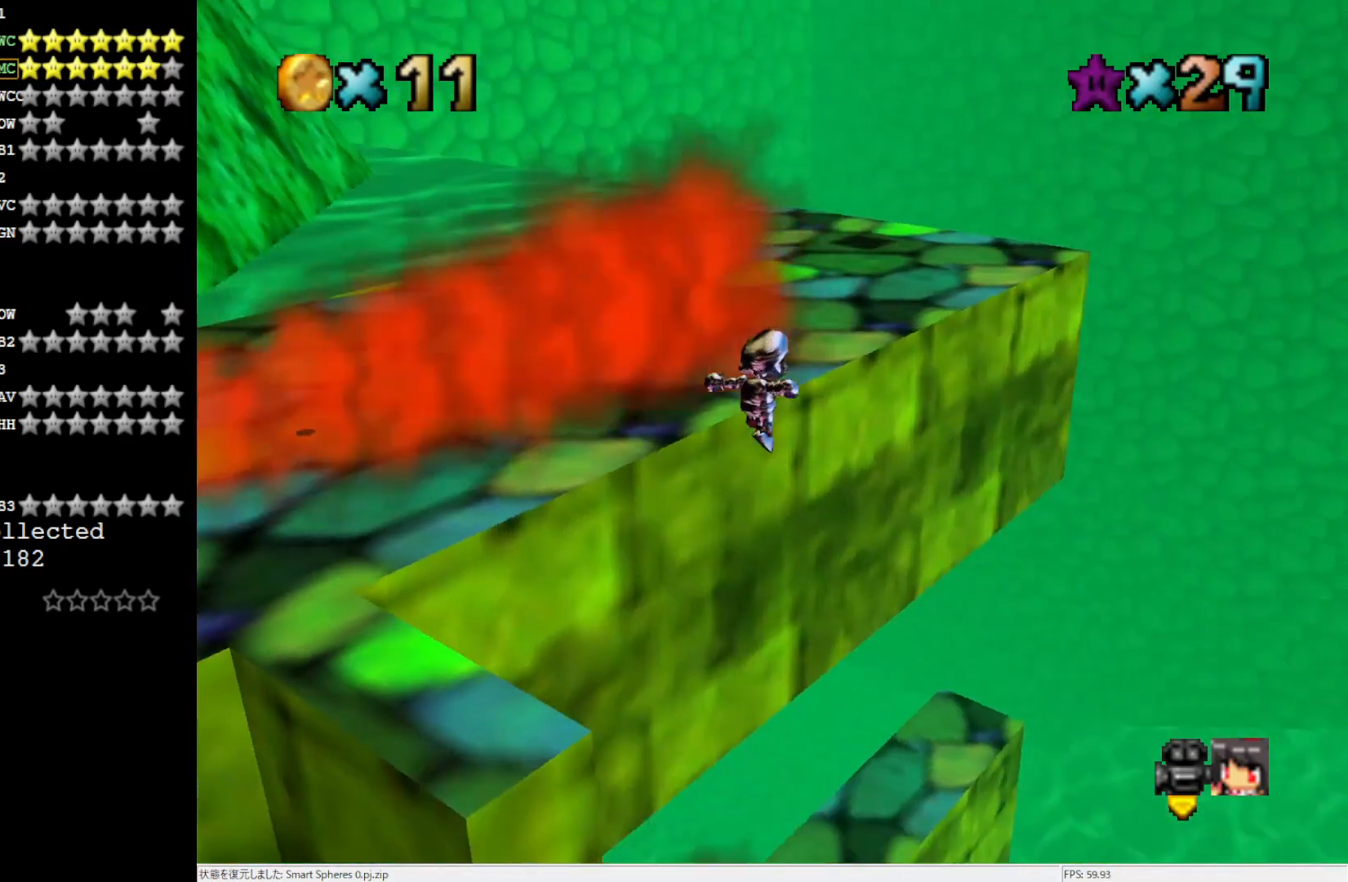
{"buttons": [], "left_stick": "up-left", "events": [[183, "left_stick", "up-left"], [217, "C_RIGHT", "down"], [350, "C_RIGHT", "up"]]}
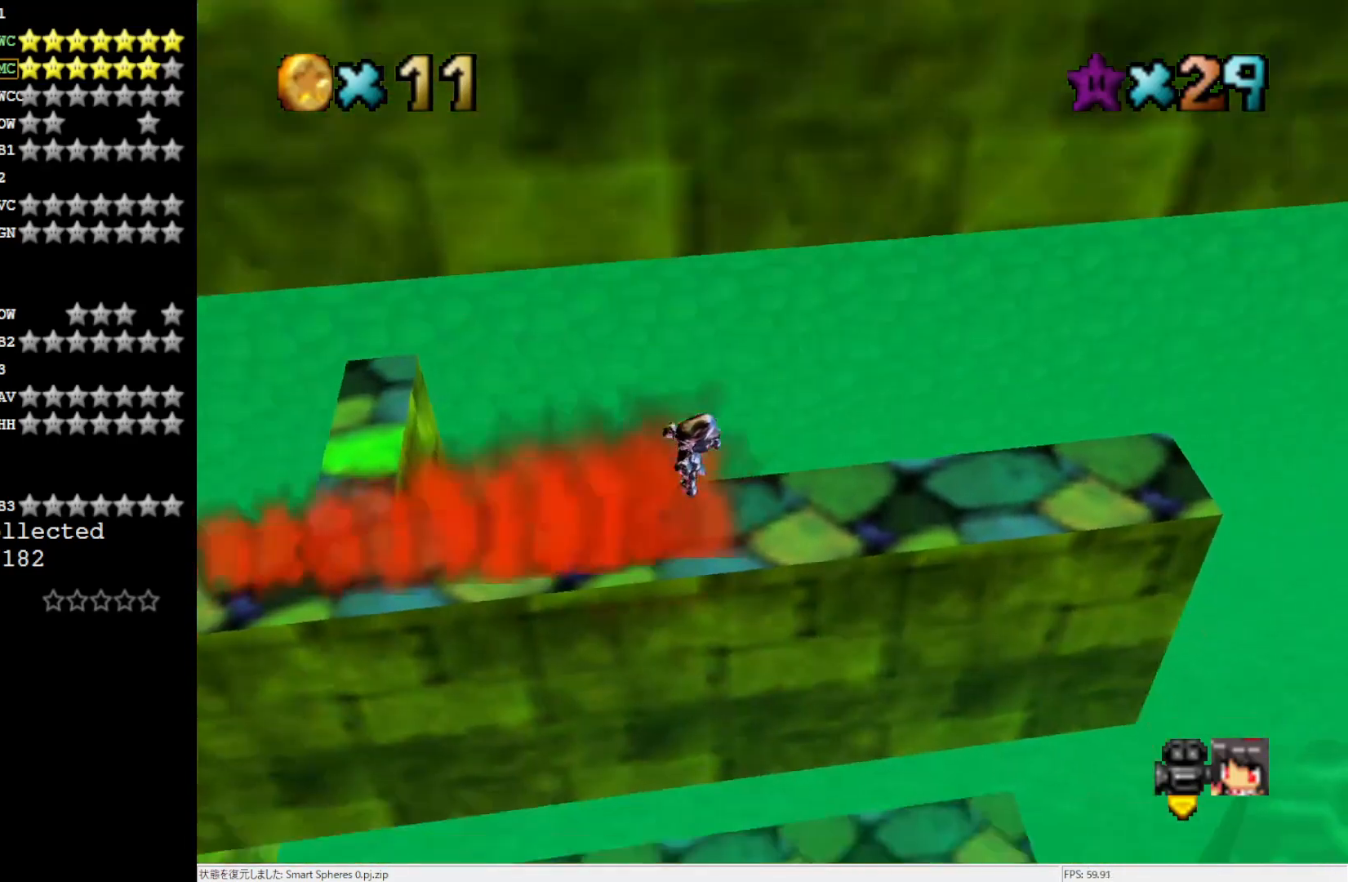
{"buttons": ["C_RIGHT"], "left_stick": "center", "events": [[50, "B", "down"], [167, "left_stick", "up"], [183, "B", "up"], [467, "C_RIGHT", "down"], [467, "left_stick", "center"]]}
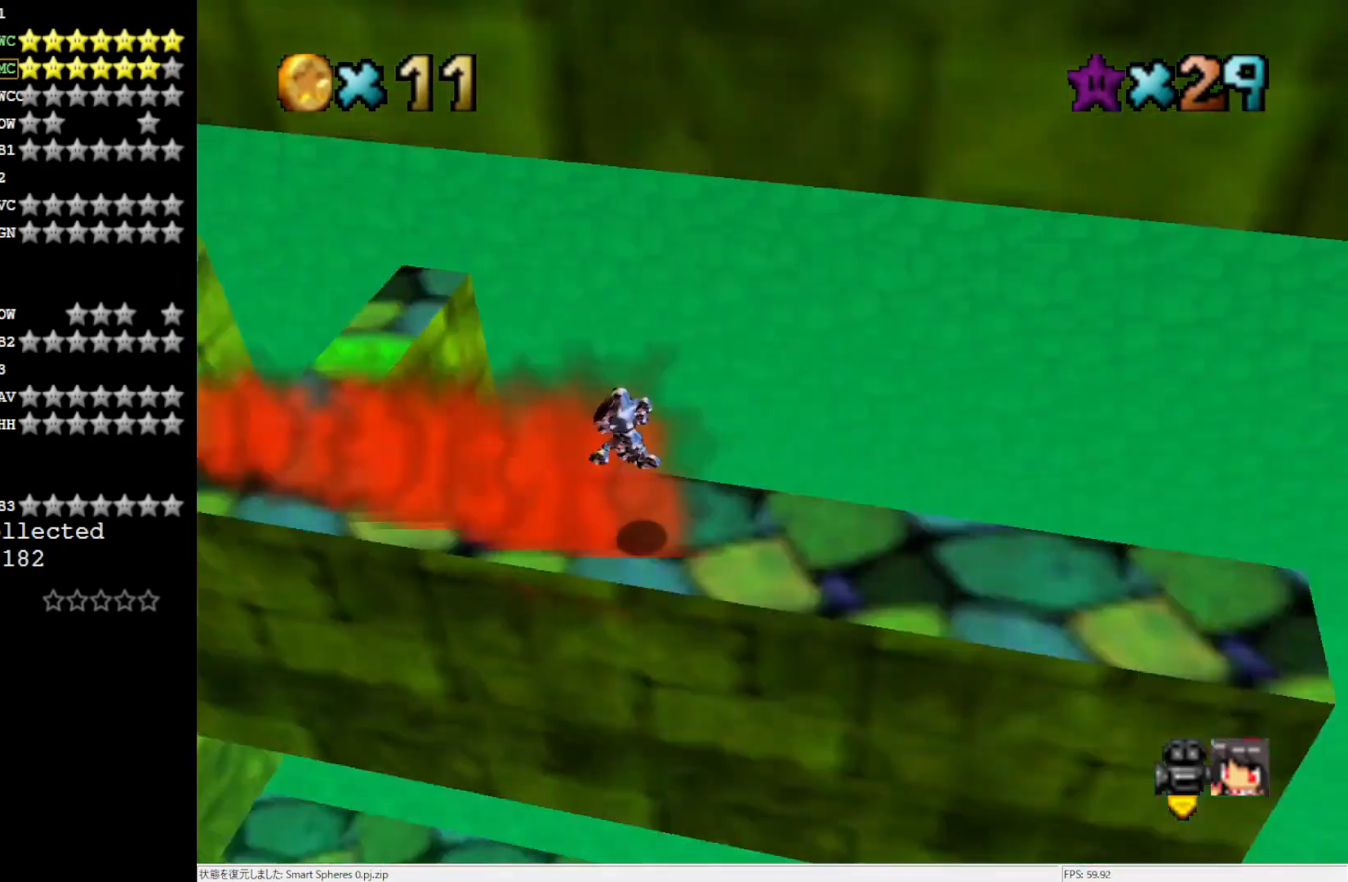
{"buttons": [], "left_stick": "center", "events": [[17, "C_RIGHT", "up"], [167, "C_RIGHT", "down"], [283, "C_RIGHT", "up"]]}
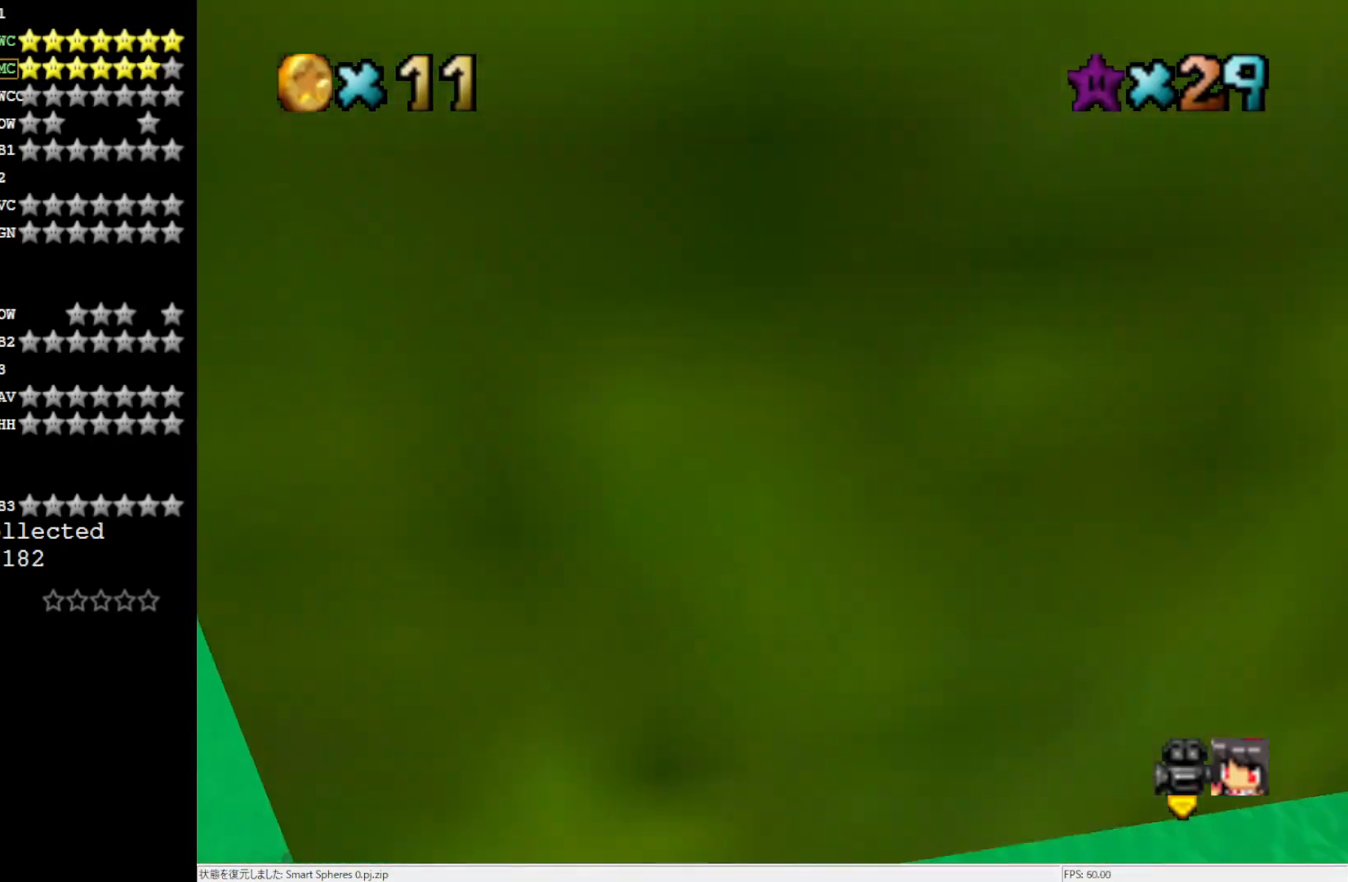
{"buttons": [], "left_stick": "up", "events": [[250, "left_stick", "up"]]}
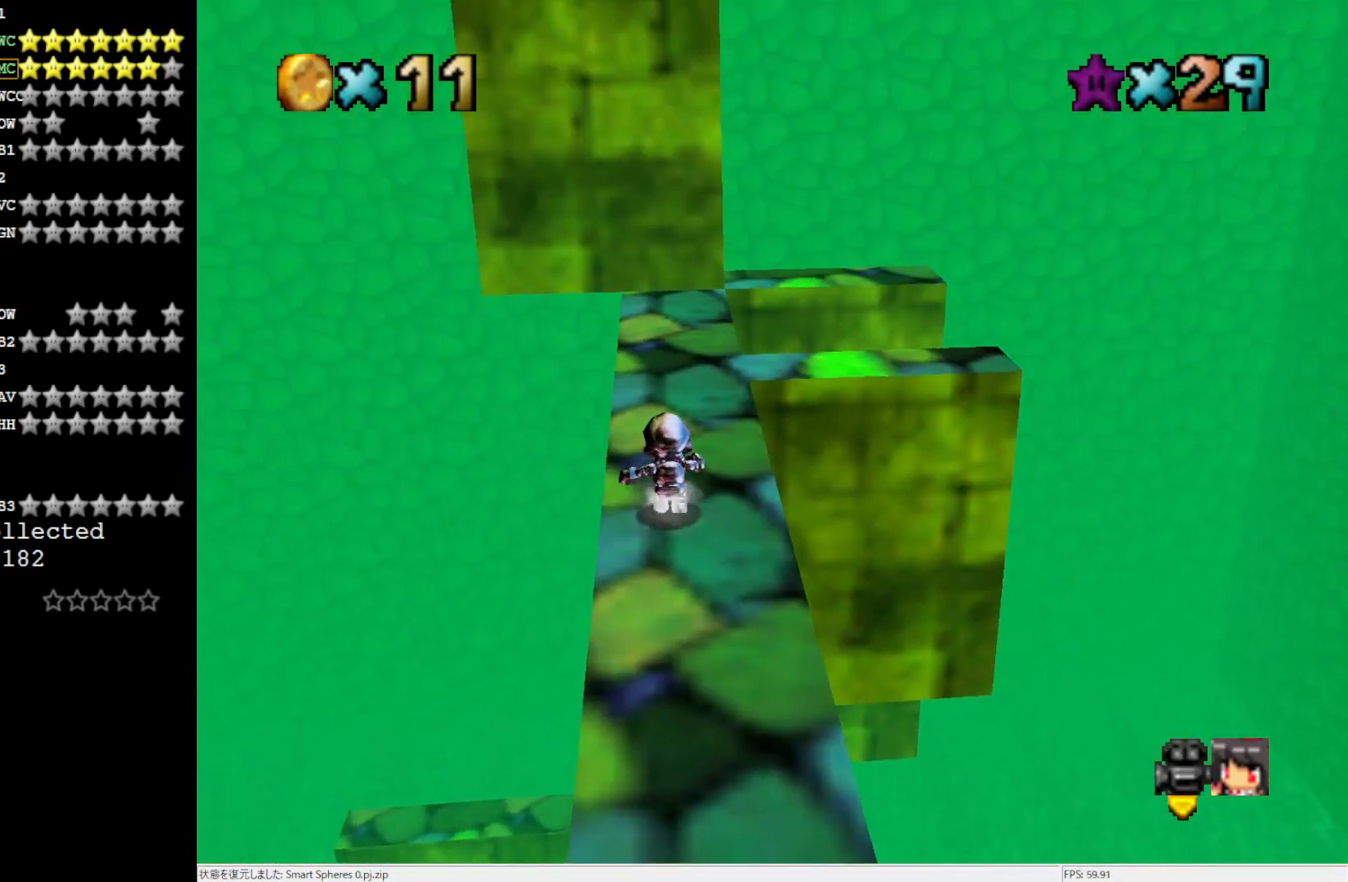
{"buttons": [], "left_stick": "up-left", "events": [[17, "A", "down"], [117, "A", "up"], [117, "left_stick", "up-left"], [283, "left_stick", "up"], [483, "left_stick", "up-left"]]}
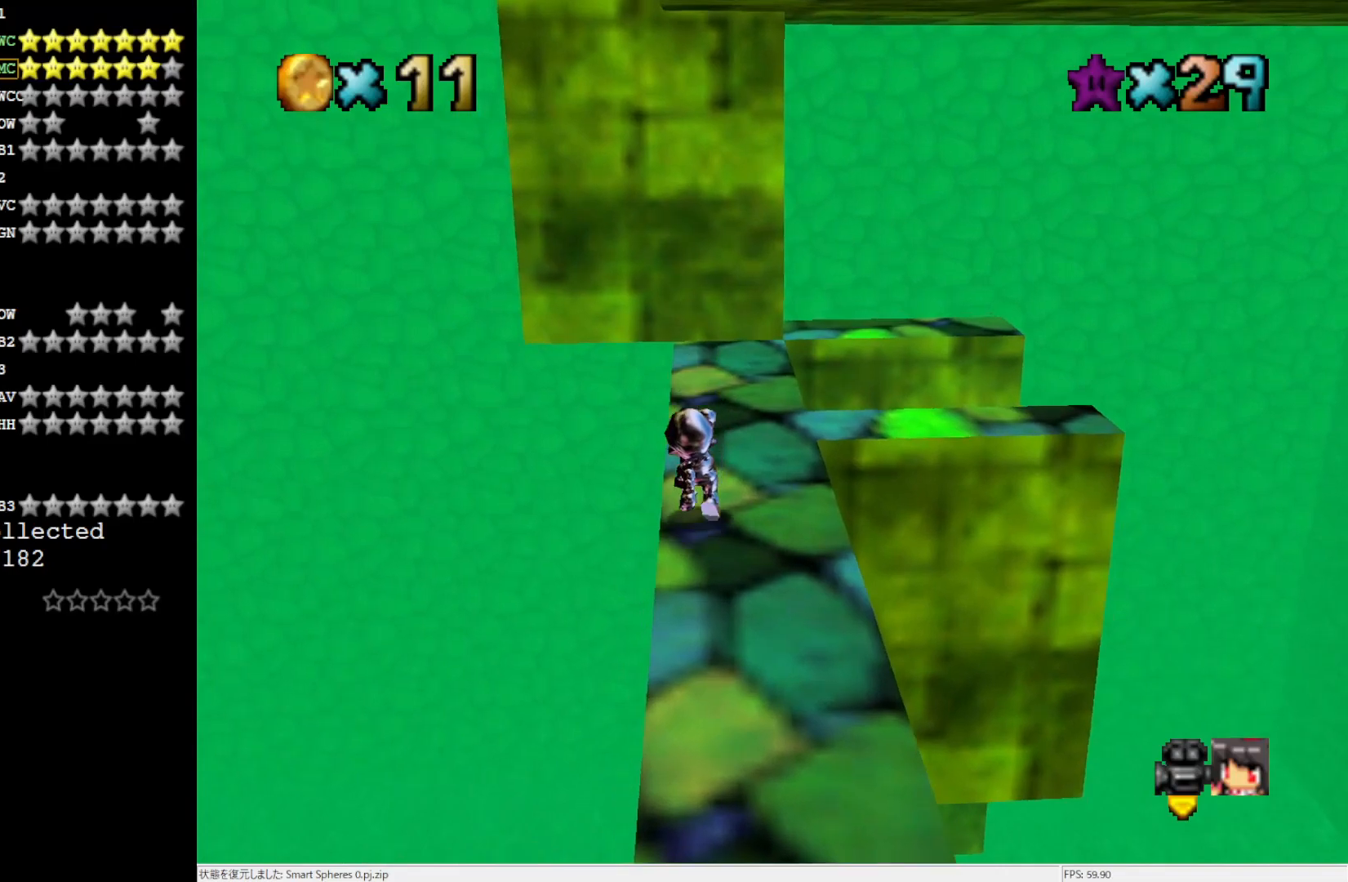
{"buttons": [], "left_stick": "down-left", "events": [[83, "A", "down"], [167, "A", "up"], [350, "left_stick", "left"], [483, "left_stick", "down-left"]]}
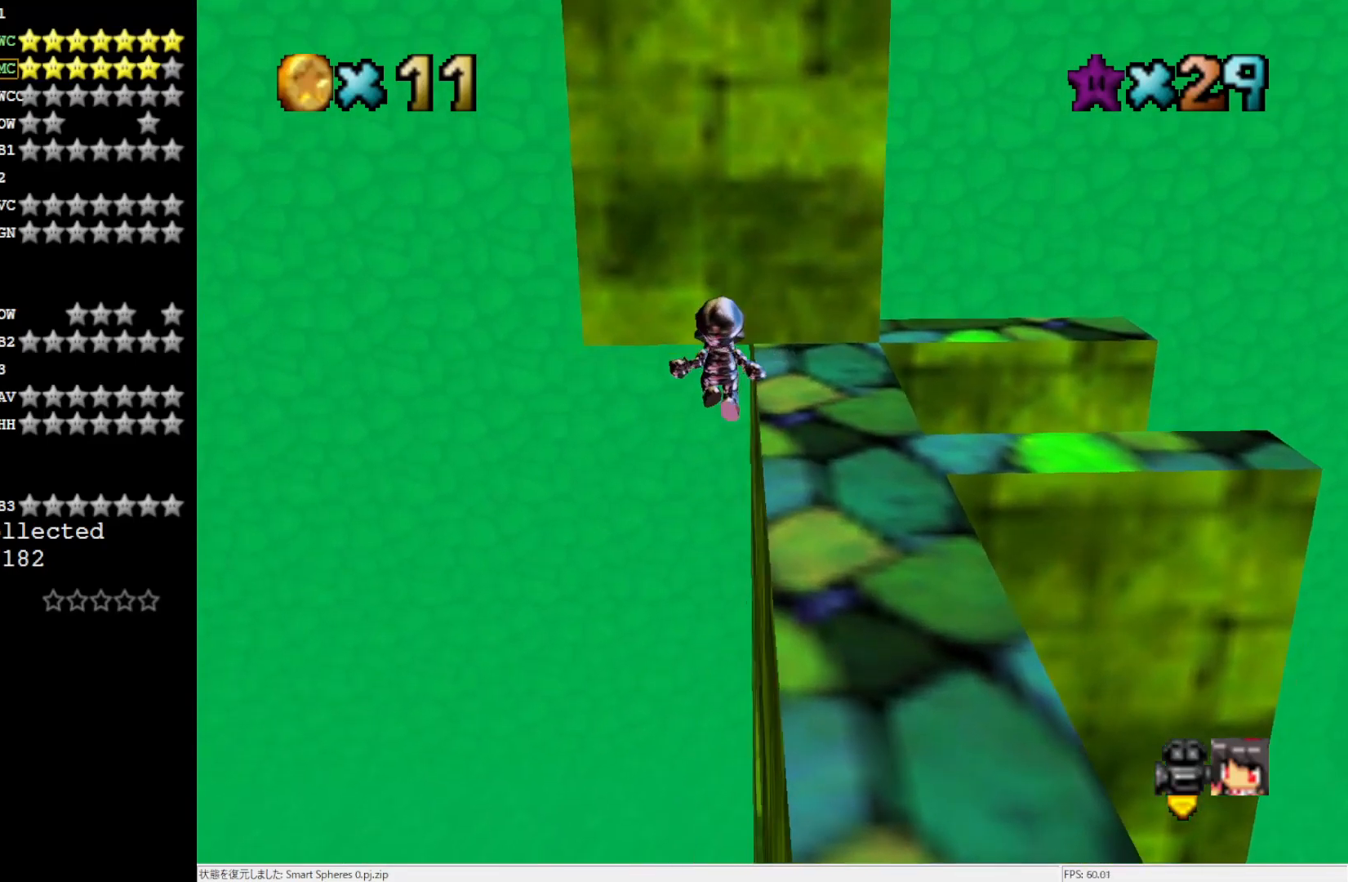
{"buttons": [], "left_stick": "right", "events": [[283, "left_stick", "down"], [483, "left_stick", "right"]]}
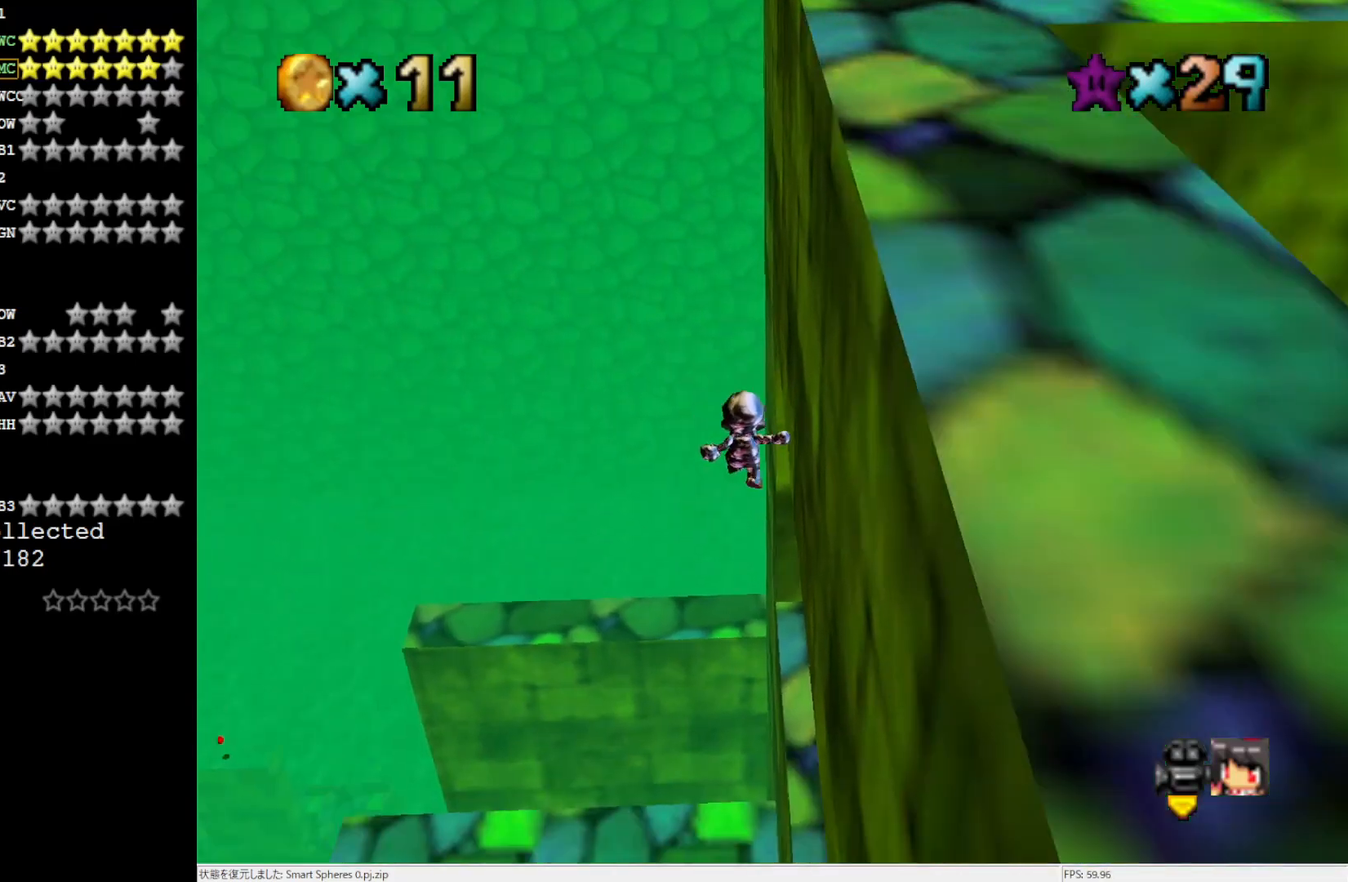
{"buttons": [], "left_stick": "right", "events": [[283, "B", "down"], [433, "B", "up"]]}
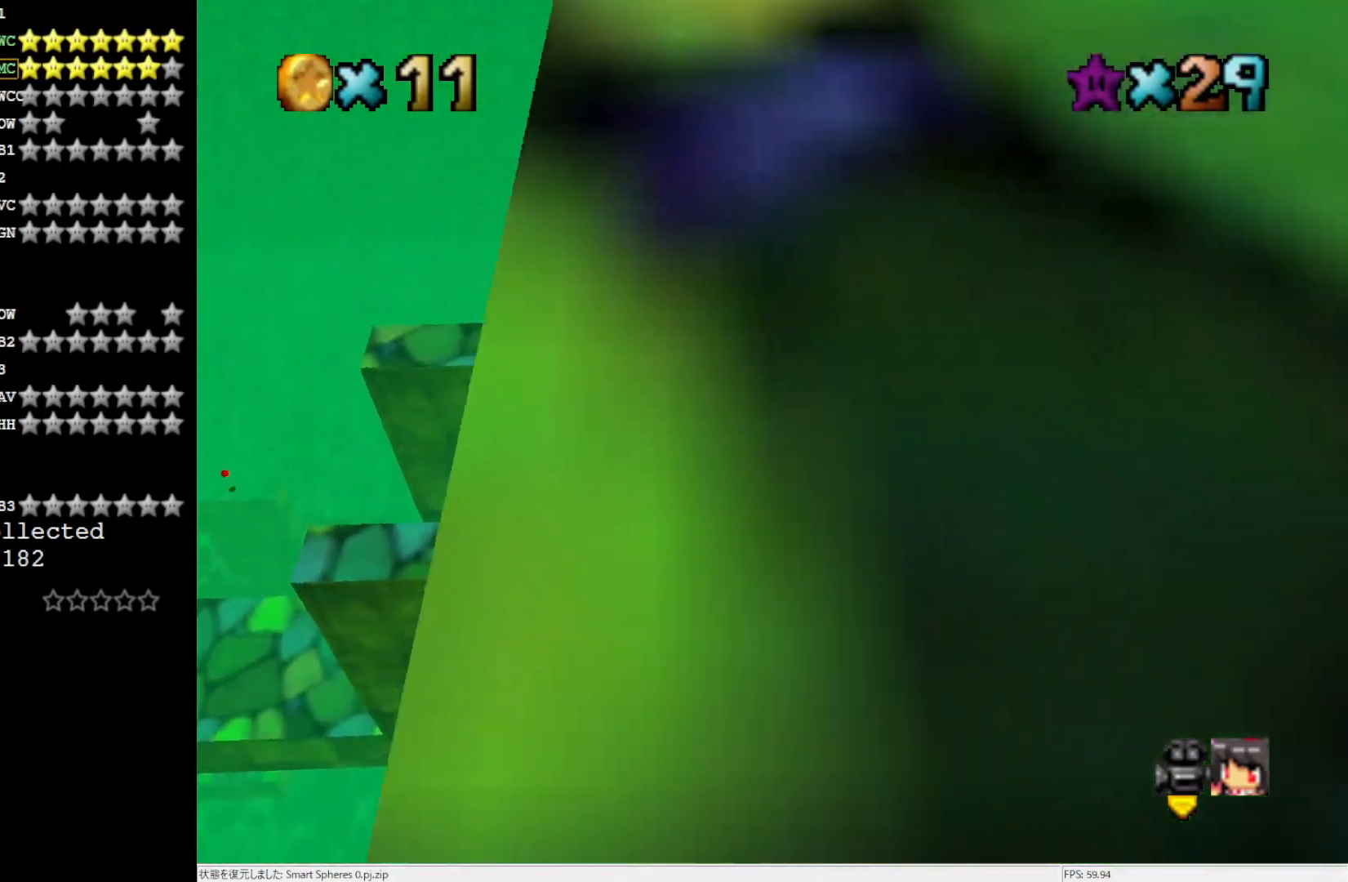
{"buttons": [], "left_stick": "center", "events": [[100, "left_stick", "center"], [183, "R1", "down"], [217, "R1", "up"], [283, "R1", "down"], [400, "R1", "up"]]}
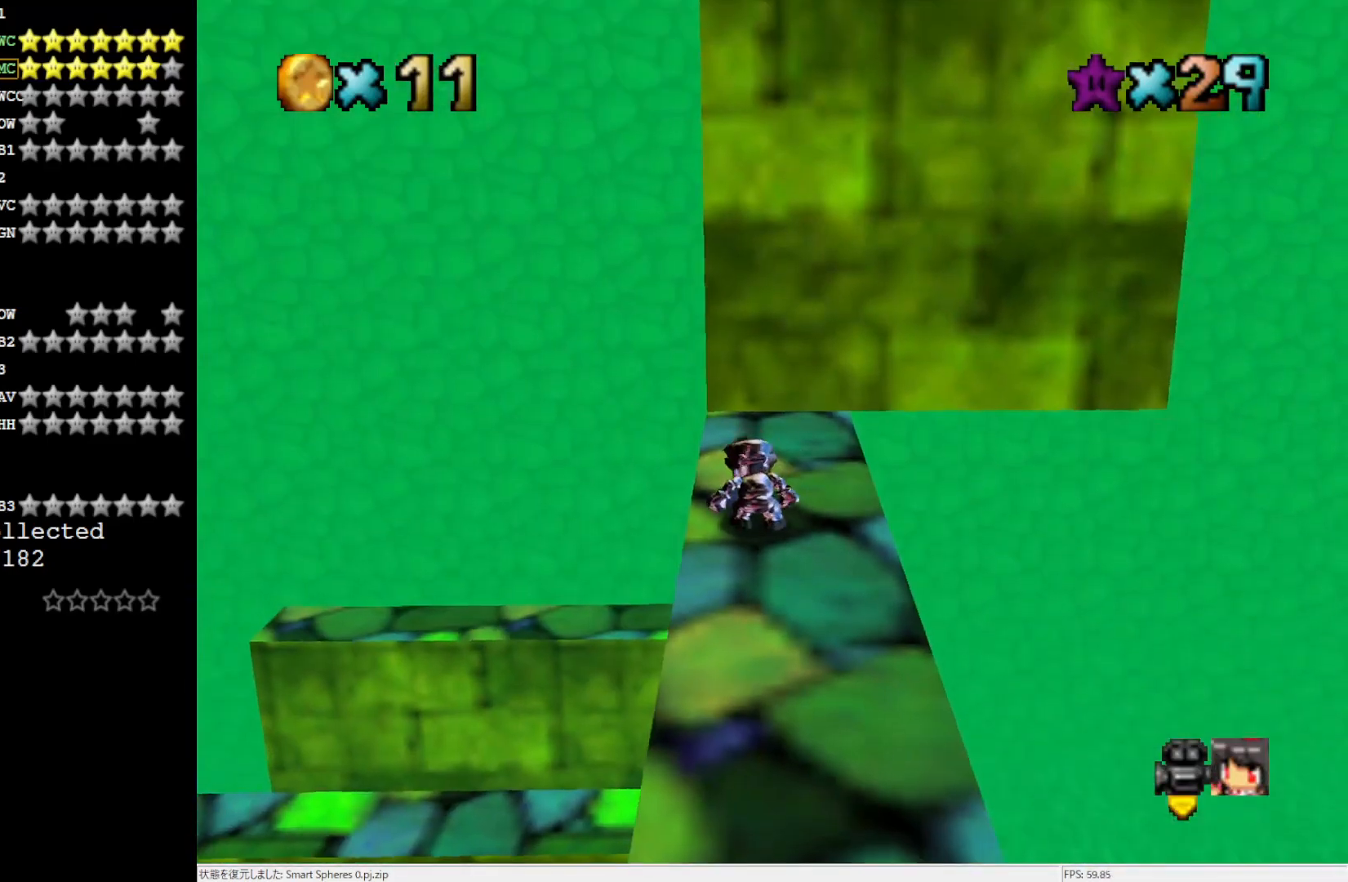
{"buttons": [], "left_stick": "up-left", "events": [[217, "left_stick", "up"], [400, "left_stick", "up-left"]]}
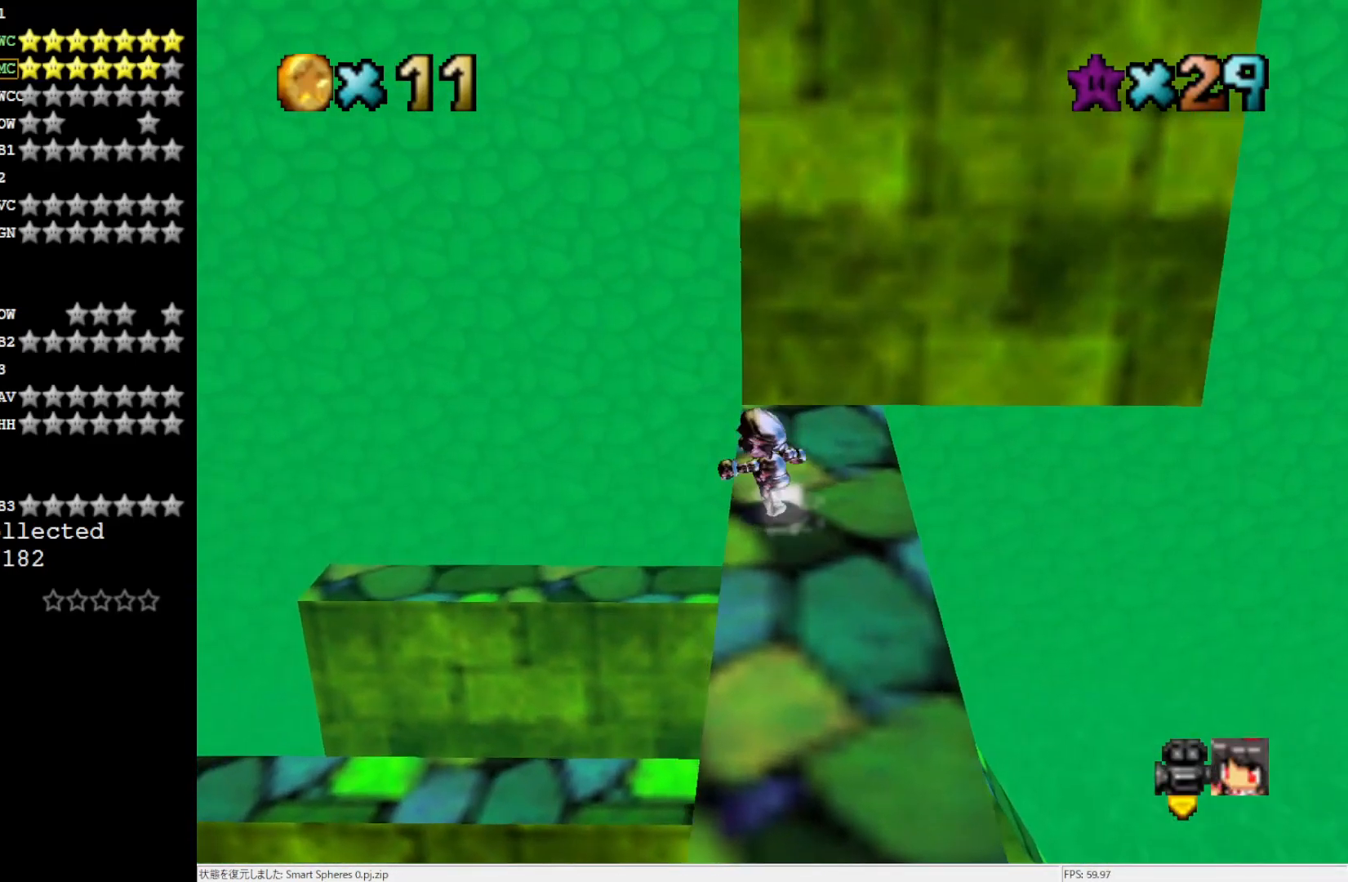
{"buttons": ["C_LEFT"], "left_stick": "down-left", "events": [[150, "left_stick", "up"], [183, "A", "down"], [317, "A", "up"], [317, "left_stick", "left"], [400, "left_stick", "down-left"], [450, "C_LEFT", "down"]]}
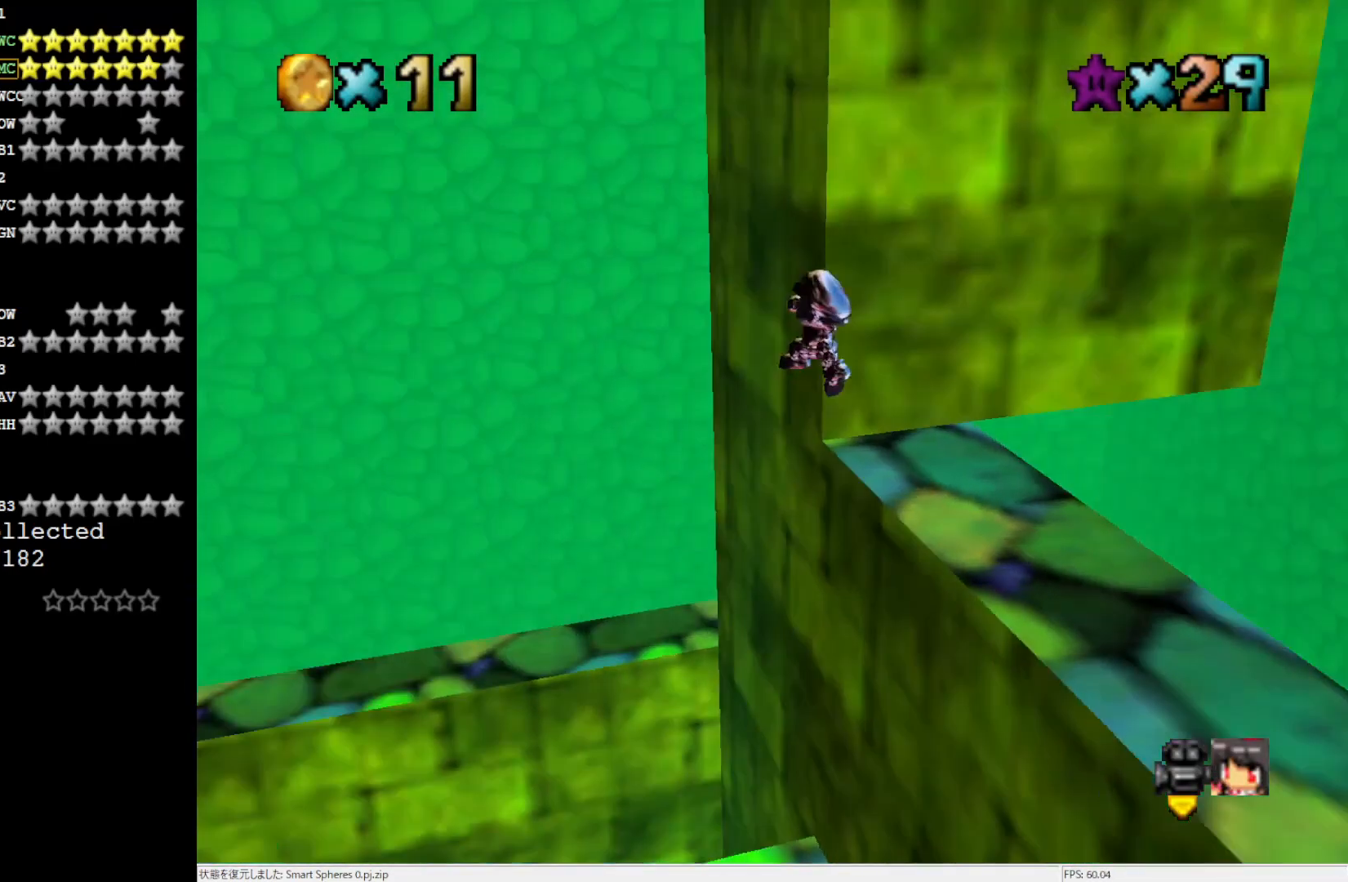
{"buttons": [], "left_stick": "right", "events": [[17, "C_LEFT", "up"], [17, "left_stick", "center"], [100, "C_LEFT", "down"], [217, "C_LEFT", "up"], [283, "left_stick", "right"]]}
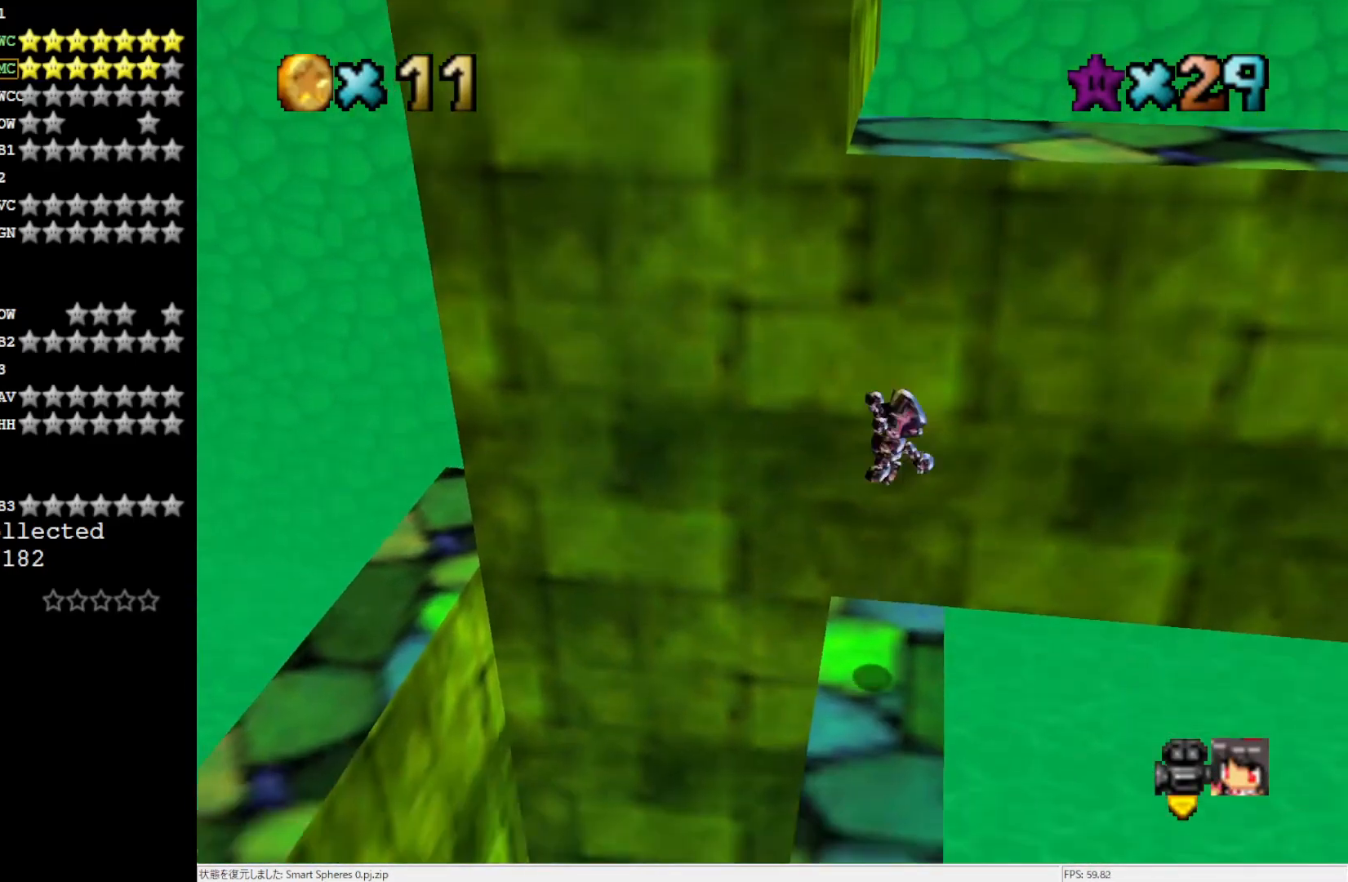
{"buttons": [], "left_stick": "center", "events": [[17, "B", "down"], [167, "B", "up"], [217, "left_stick", "center"]]}